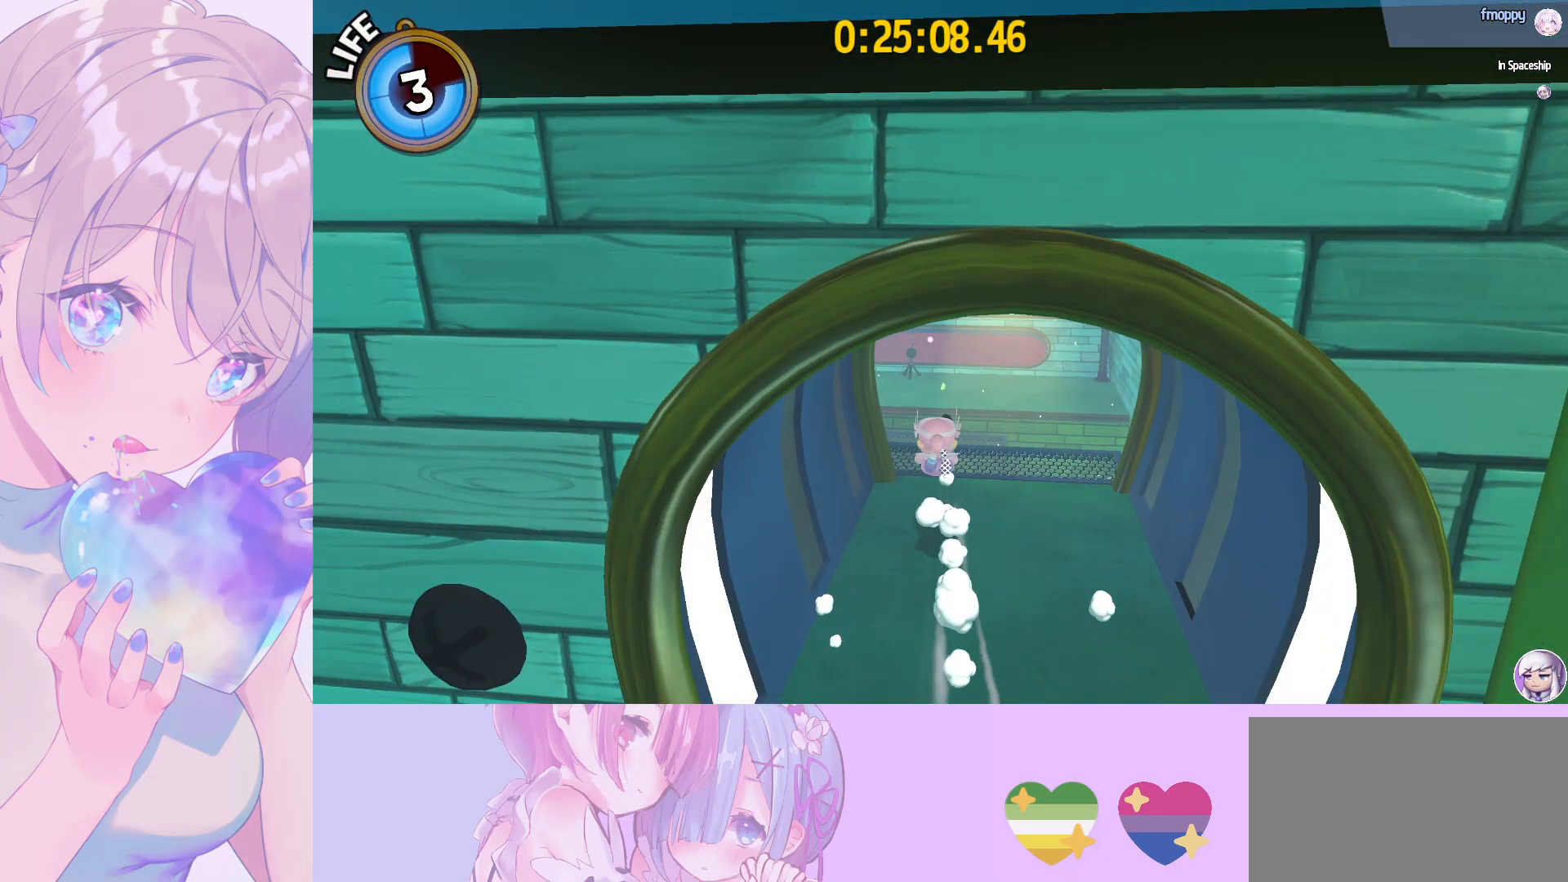
Gameplay with keyboard and mouse; each line is a JSON object with the keys and mouse buttons held at the frame after it. "events" lists presses ("down") and releases ("up") of "a", "alt", "c", "caps_lock", "ctrl", "d", "e", "f", "g", "q", "r", "s", "shift", "space", "t", "tab", "v", "w", "x", "z", "mouse_left", "mouse_wheel" and "mouse_right" between this image and that frame as [ms after this image, input, new state], when the widget could be followed in between. "mouse_left", "mouse_wheel", "mouse_right" = the "left", "wheel", "right" buttons of the "mouse" list. No other keys are recorded. "wheel" means that the mouse wheel is clicked or scrolled. "mouse_move" is the direction in which the mouse moves at that frame (one of eight, or "still"), when it could be read.
{"keys": ["shift", "w"], "mouse": [], "mouse_move": "still", "events": [[150, "ctrl", "up"], [433, "shift", "down"]]}
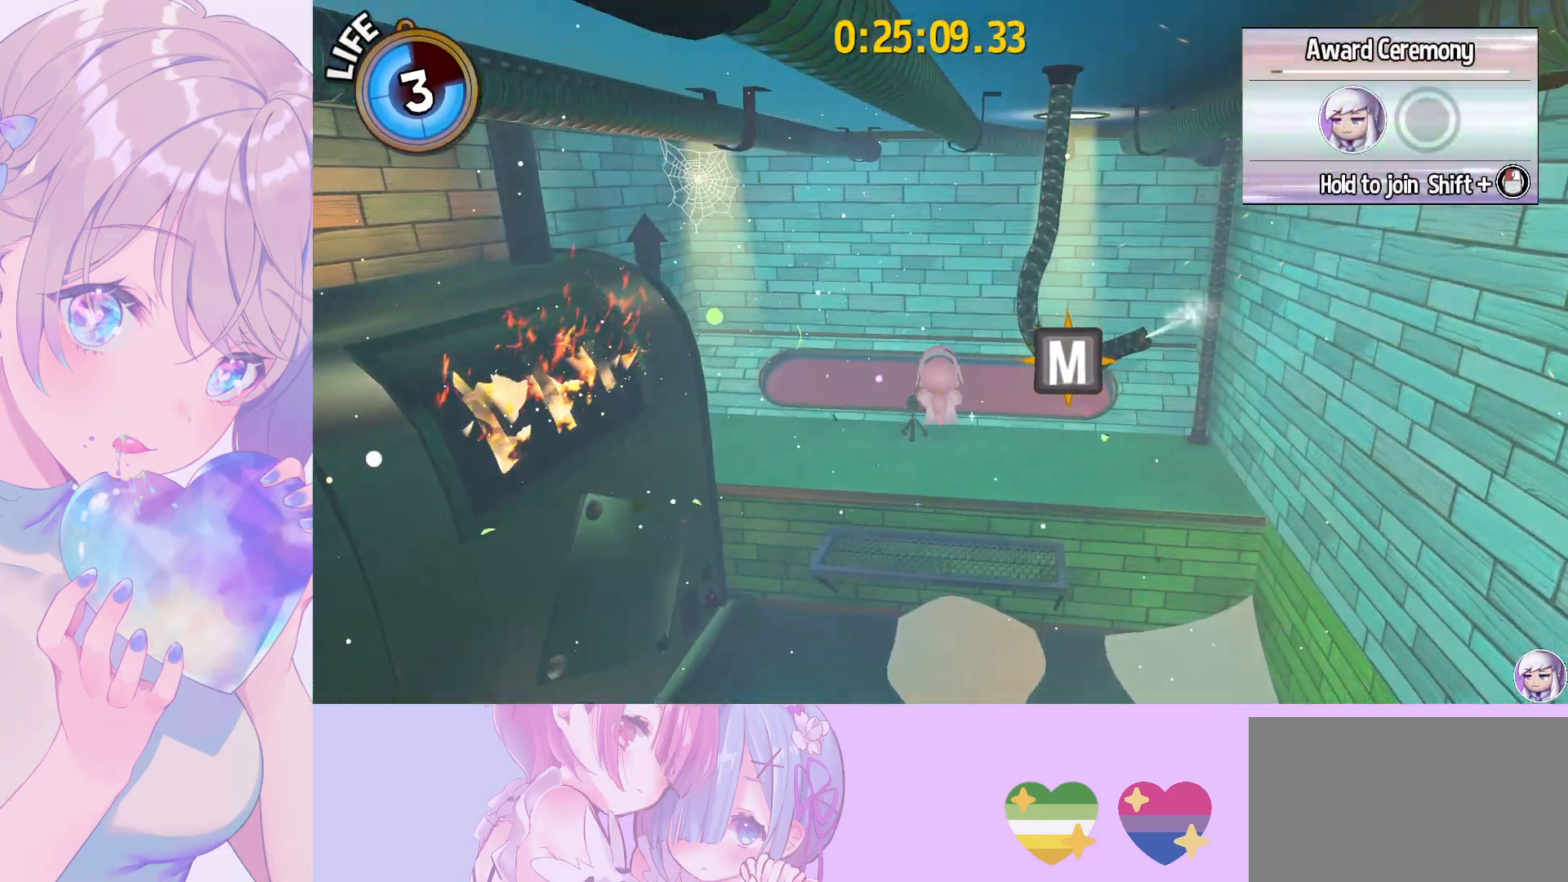
{"keys": ["shift", "w"], "mouse": [], "mouse_move": "still", "events": []}
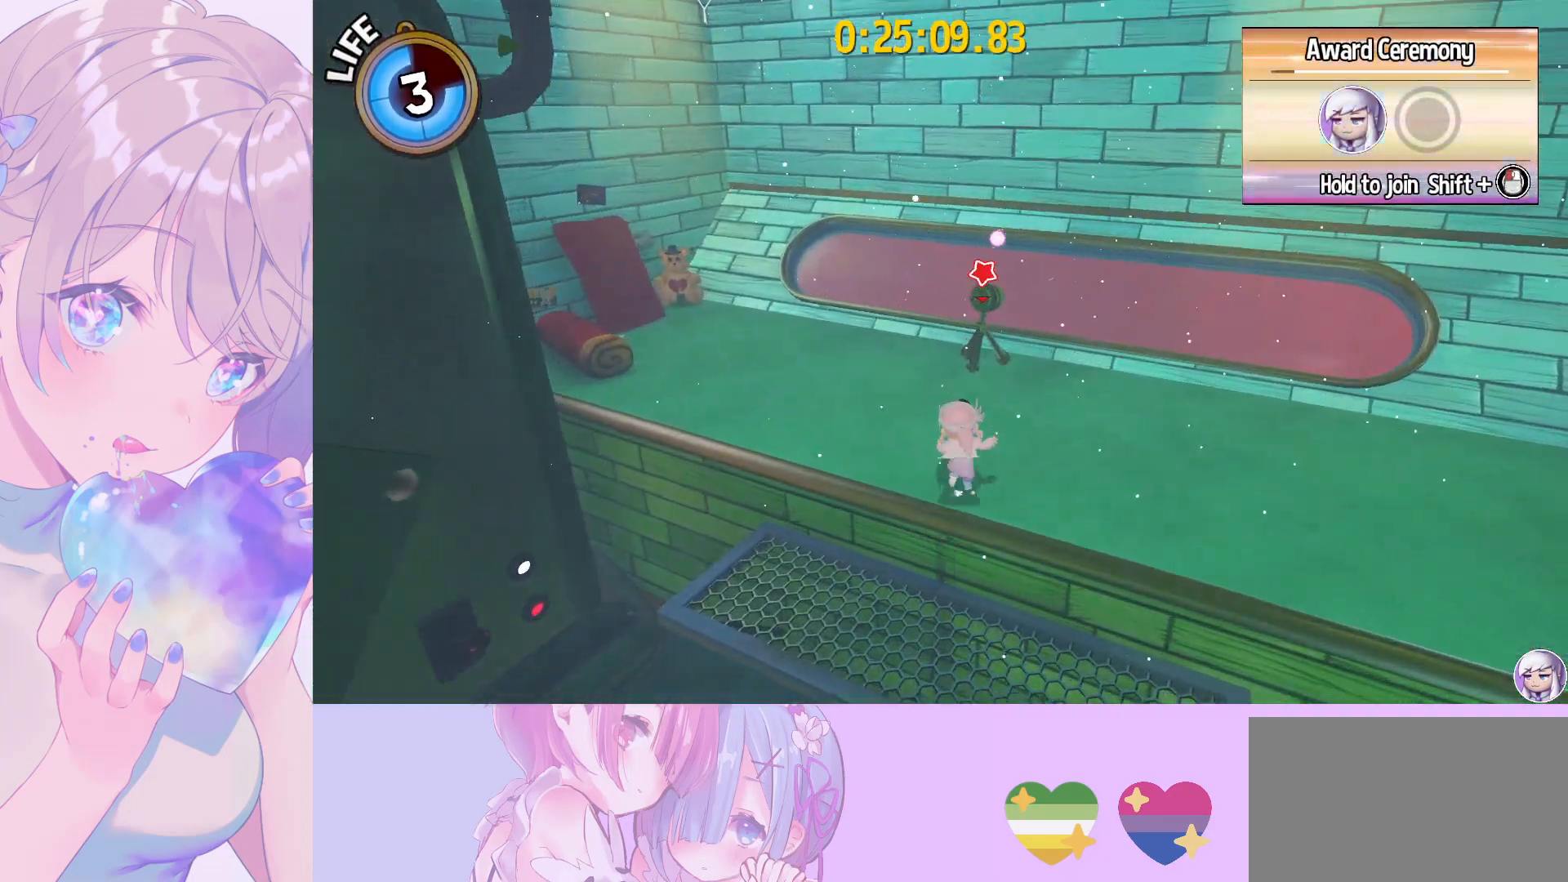
{"keys": [], "mouse": [], "mouse_move": "still", "events": [[183, "e", "down"], [233, "w", "up"], [267, "e", "up"], [317, "e", "down"], [417, "shift", "up"], [467, "e", "up"]]}
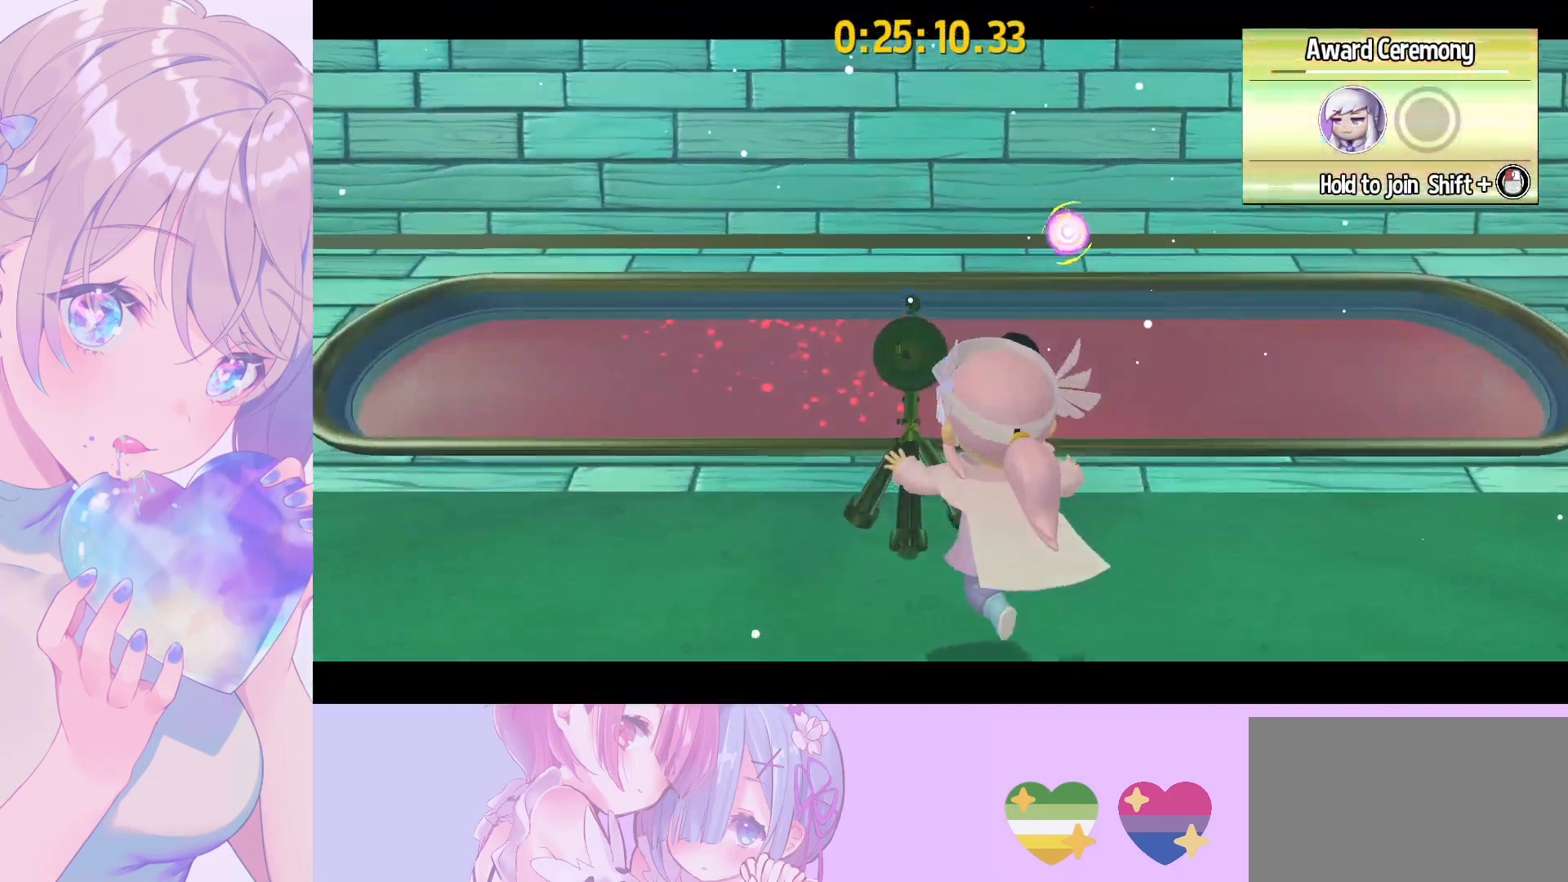
{"keys": ["shift"], "mouse": [], "mouse_move": "still", "events": [[100, "shift", "down"]]}
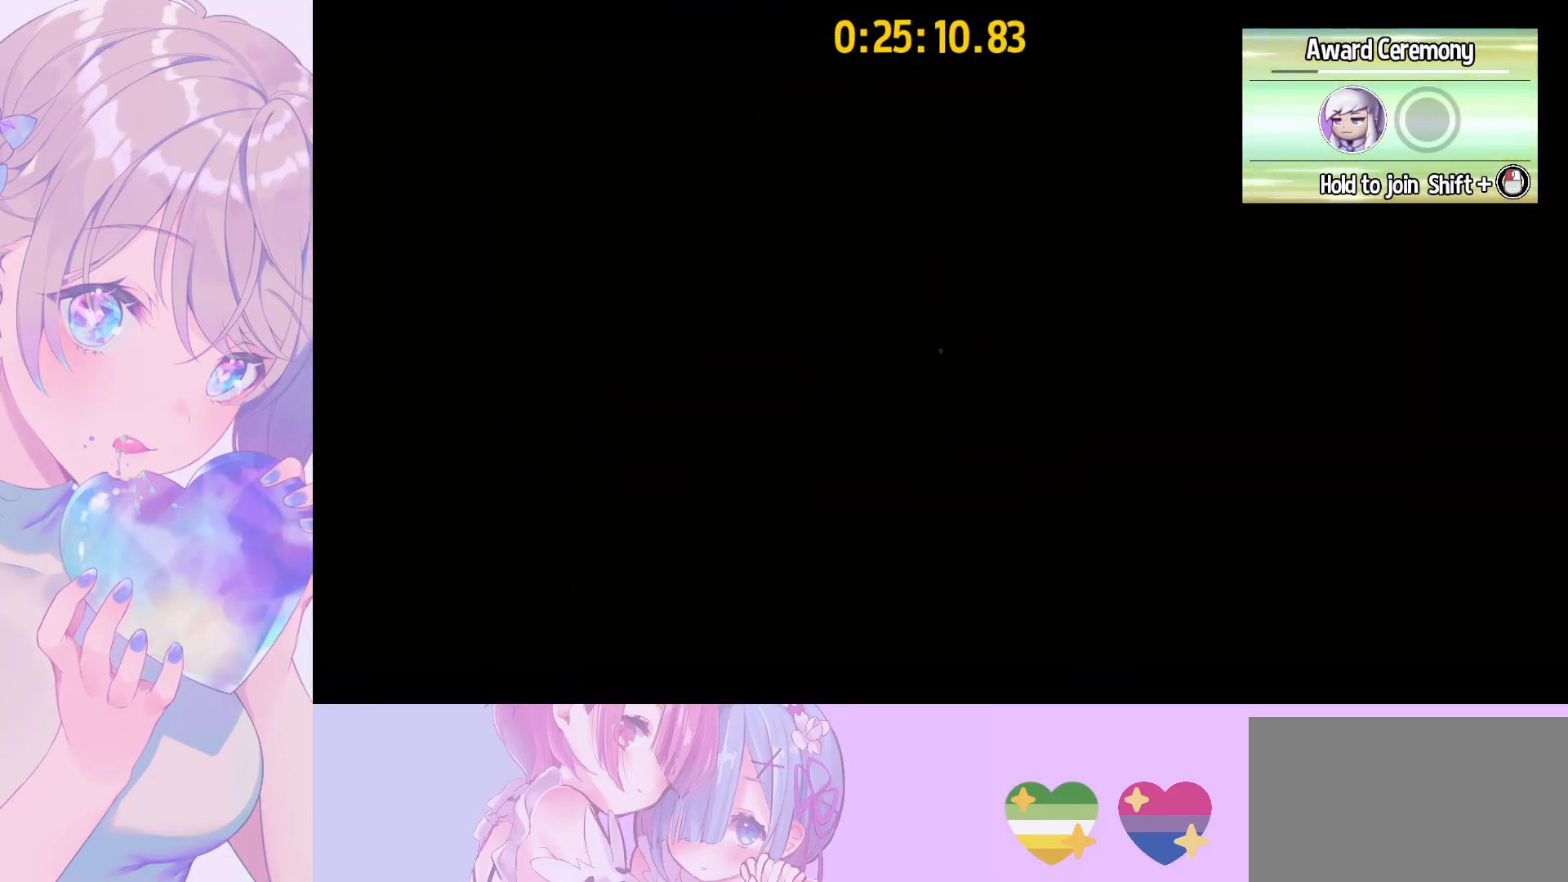
{"keys": ["shift"], "mouse": [], "mouse_move": "still", "events": []}
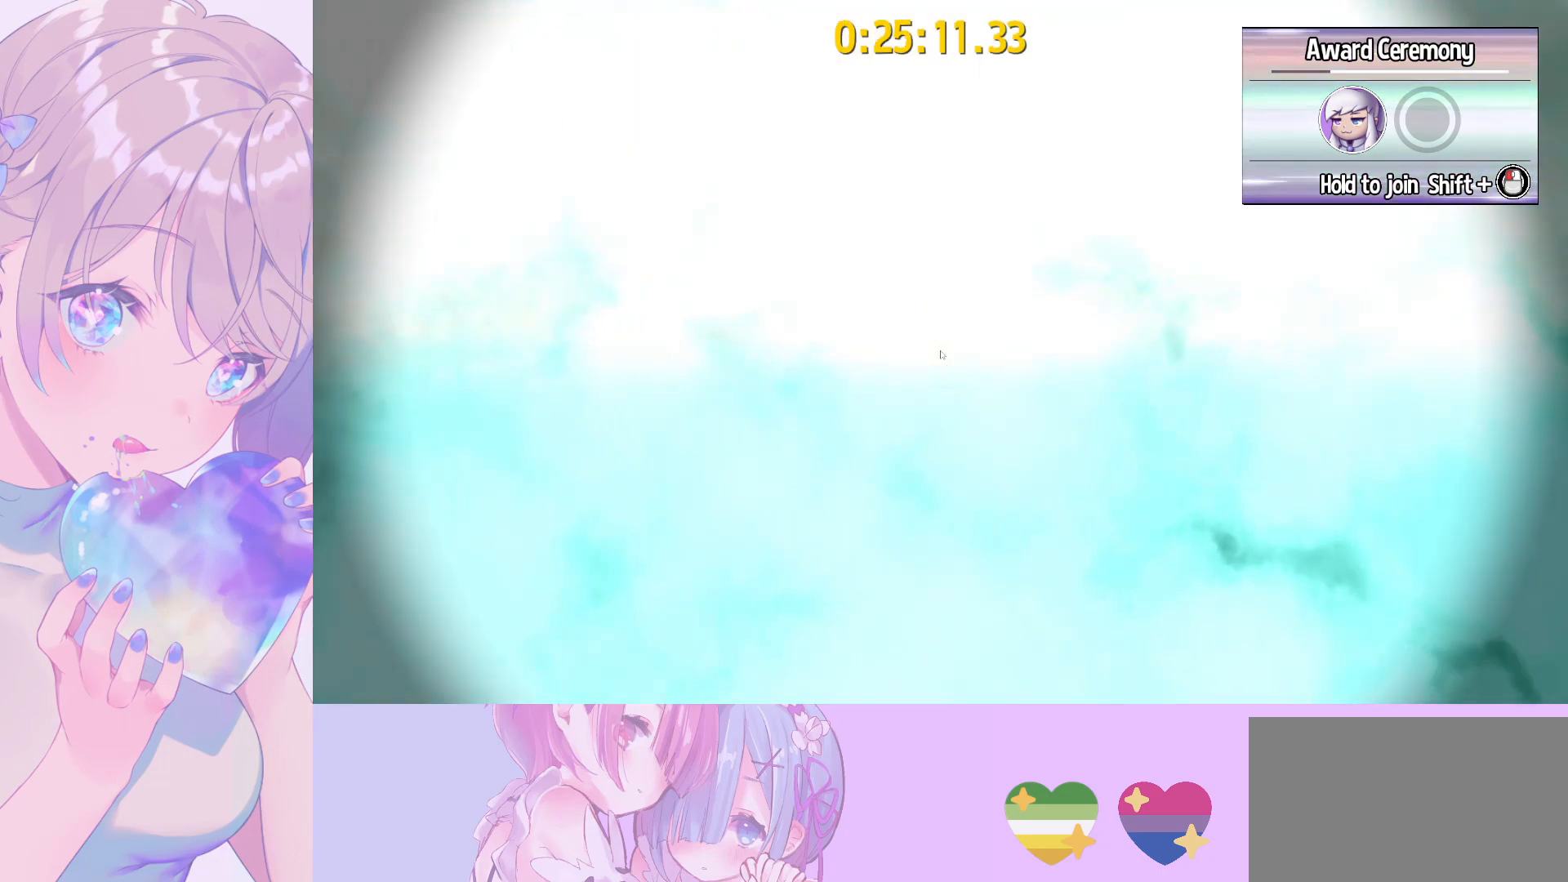
{"keys": ["shift"], "mouse": [], "mouse_move": "still", "events": []}
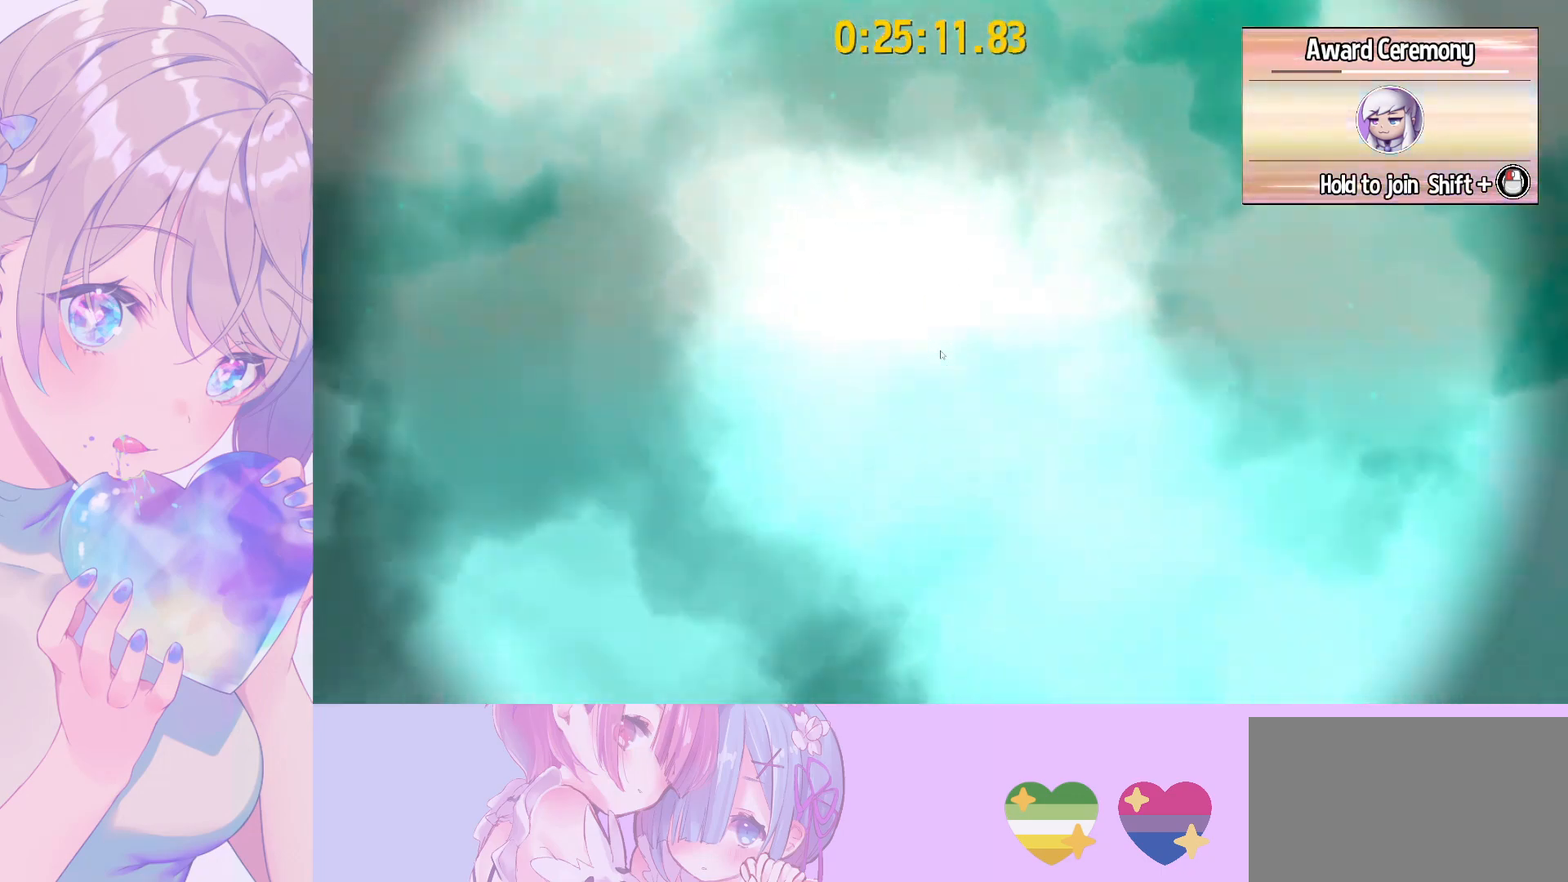
{"keys": [], "mouse": ["wheel"], "mouse_move": "still", "events": [[483, "mouse_wheel", "down"], [483, "shift", "up"]]}
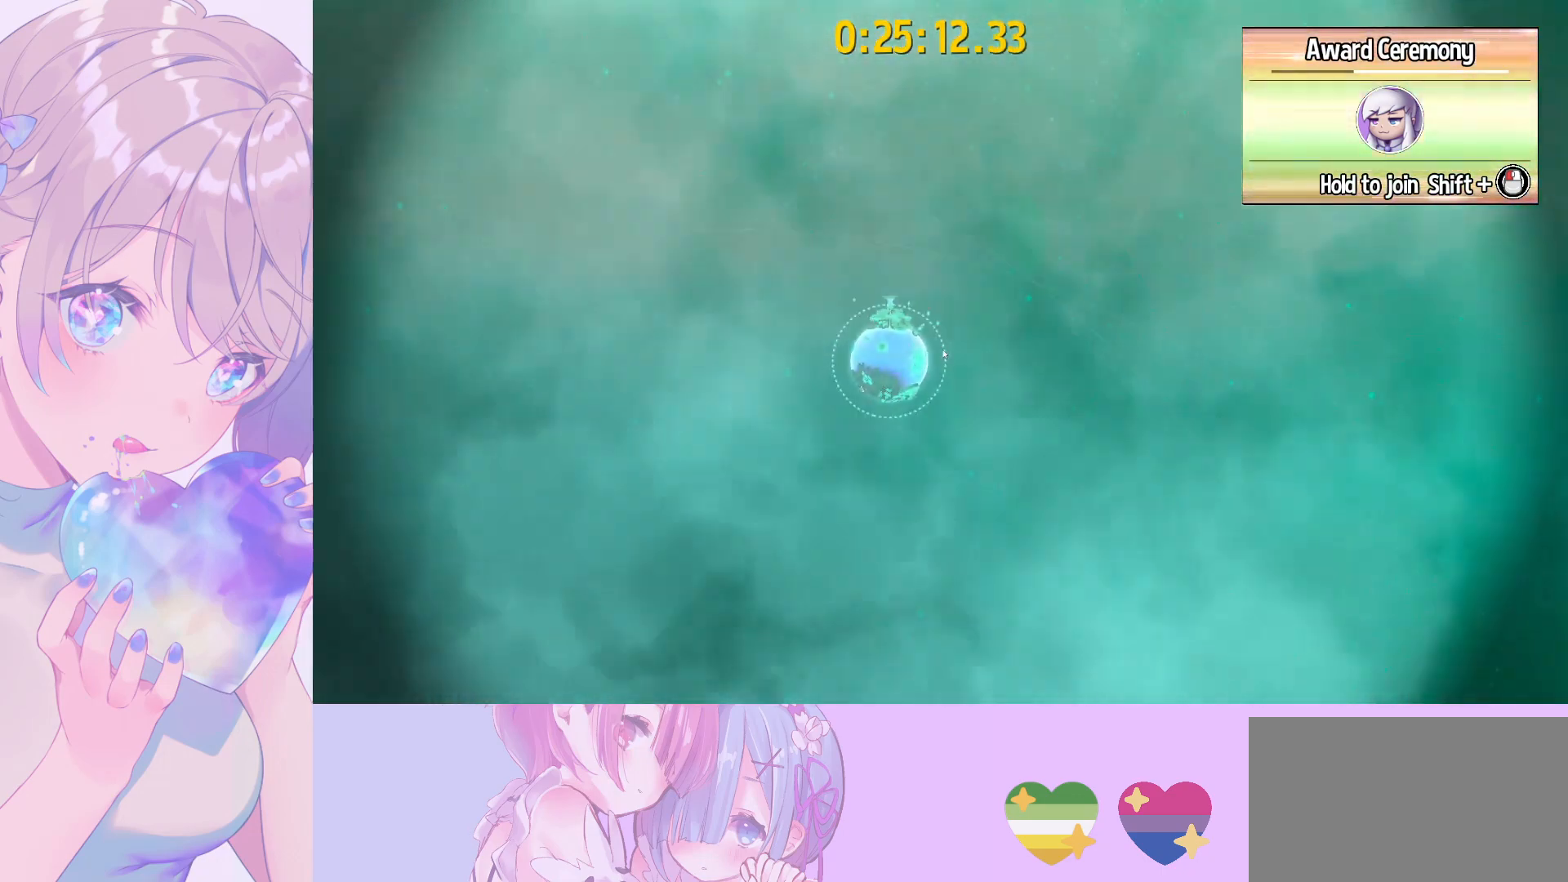
{"keys": [], "mouse": ["wheel"], "mouse_move": "still", "events": []}
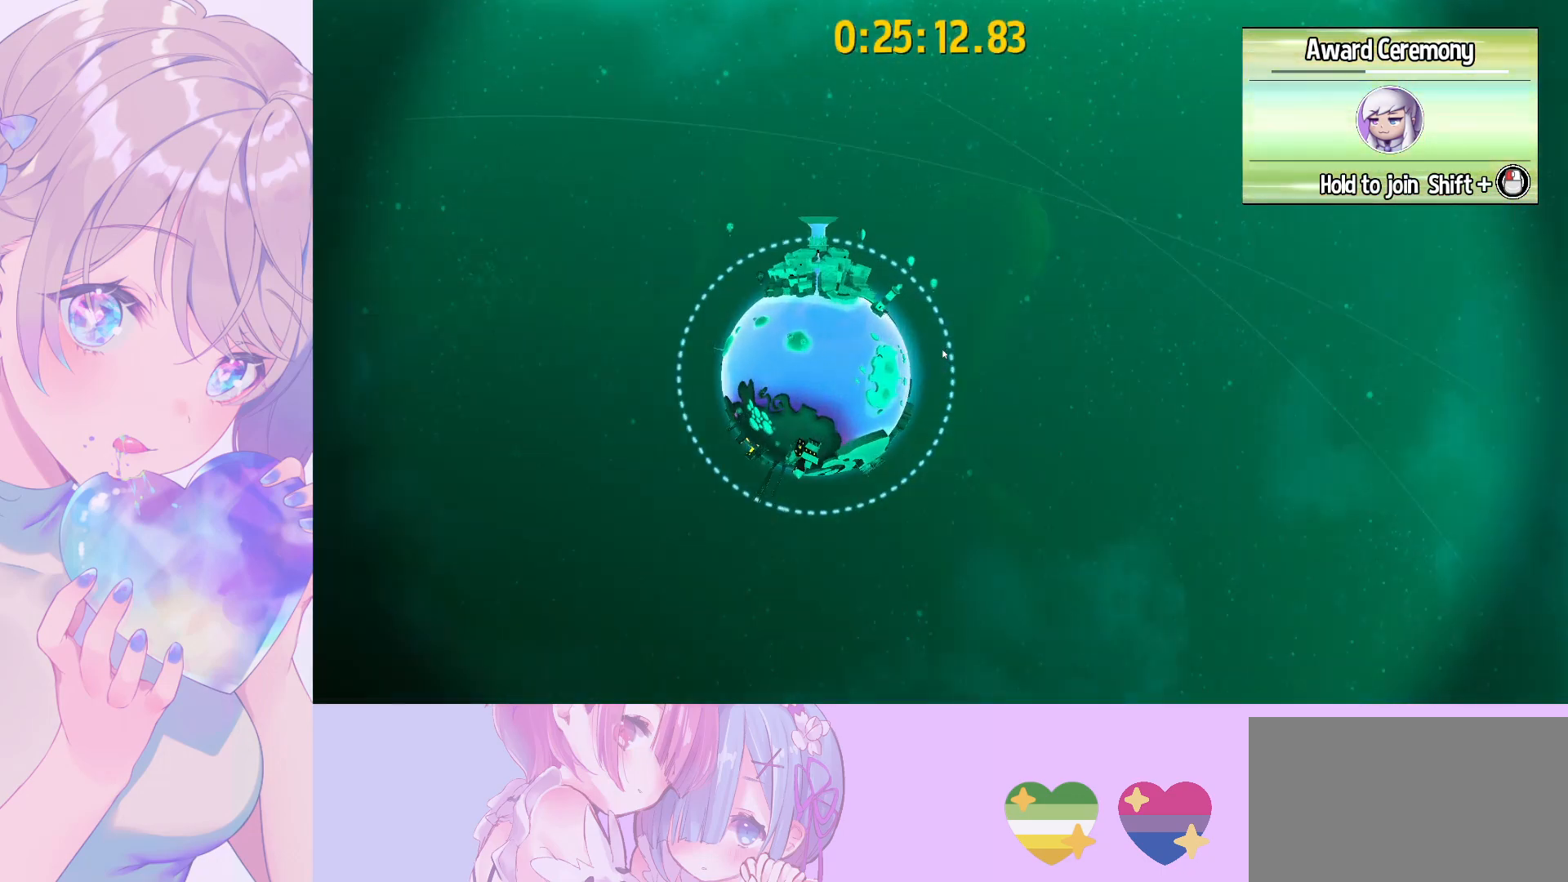
{"keys": [], "mouse": [], "mouse_move": "left", "events": [[83, "mouse_wheel", "up"], [283, "mouse_wheel", "down"], [500, "mouse_wheel", "up"]]}
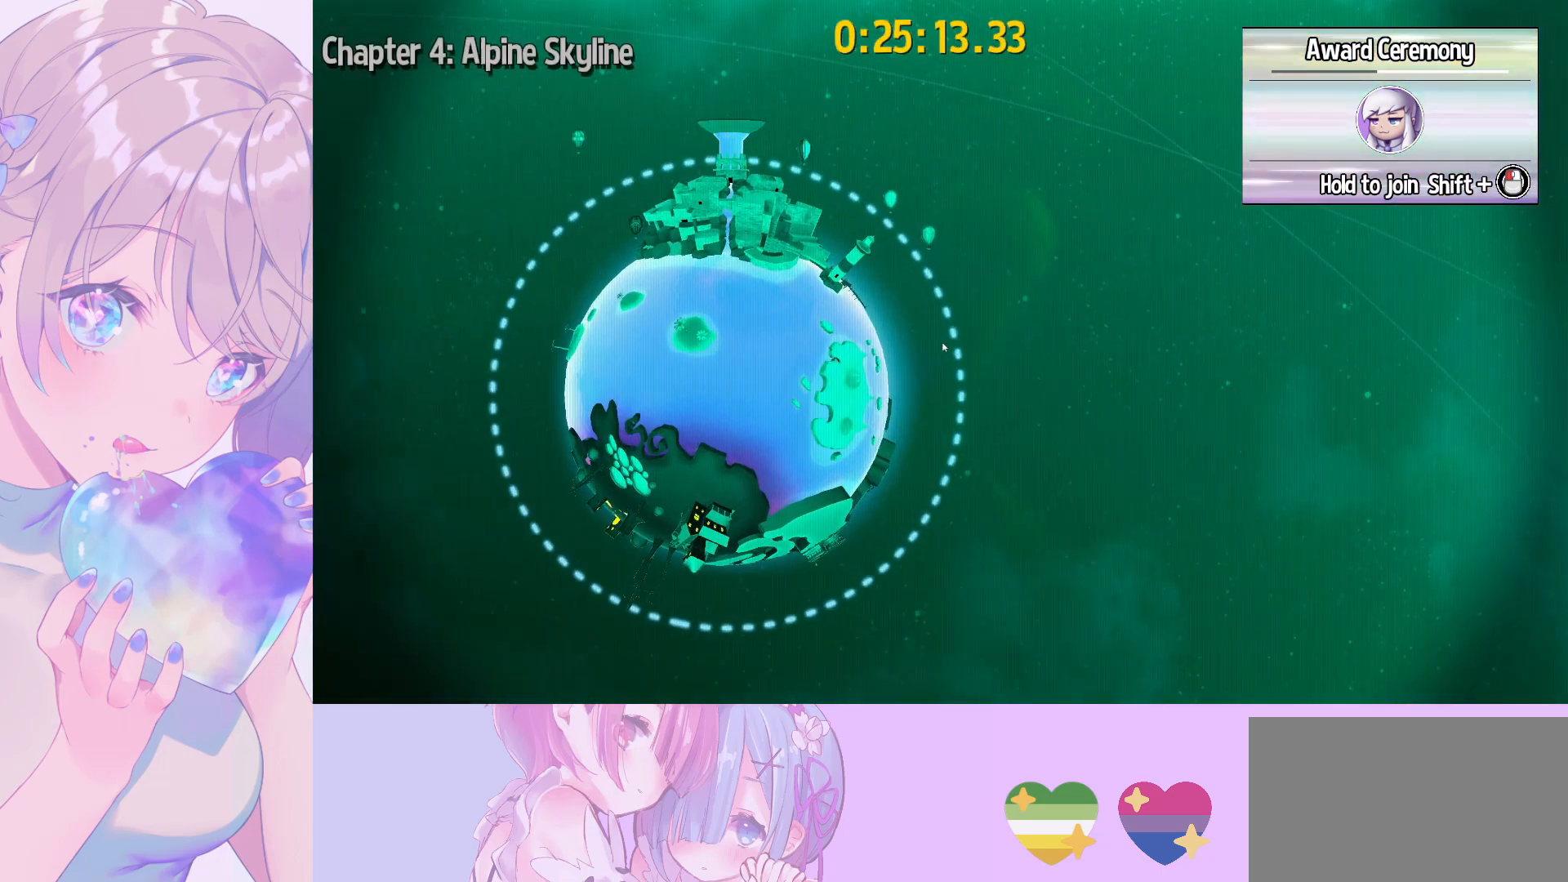
{"keys": [], "mouse": [], "mouse_move": "left", "events": []}
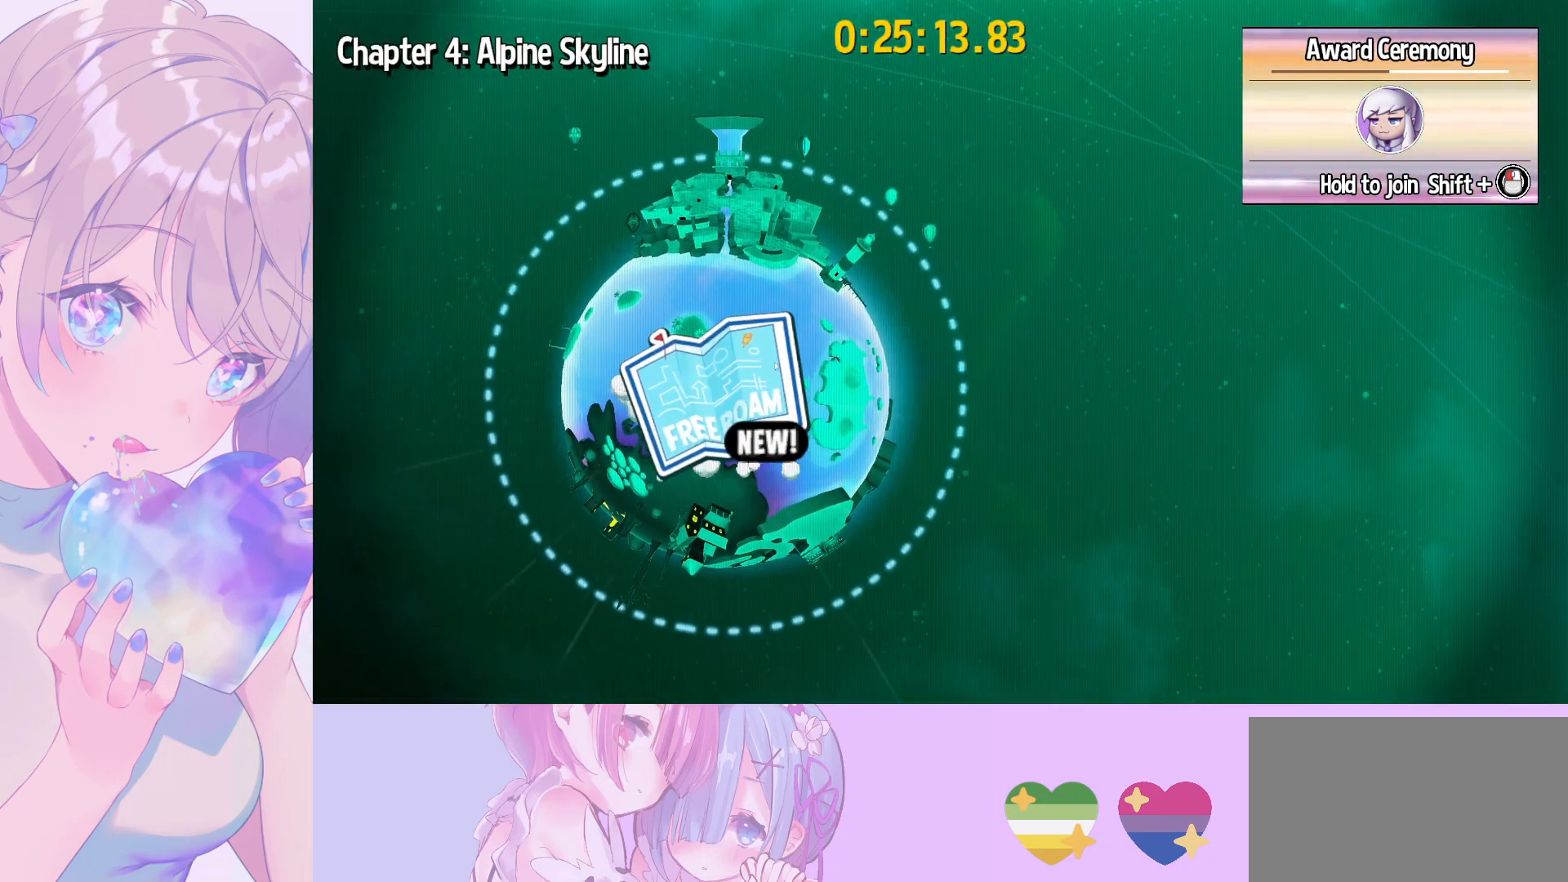
{"keys": [], "mouse": [], "mouse_move": "still", "events": []}
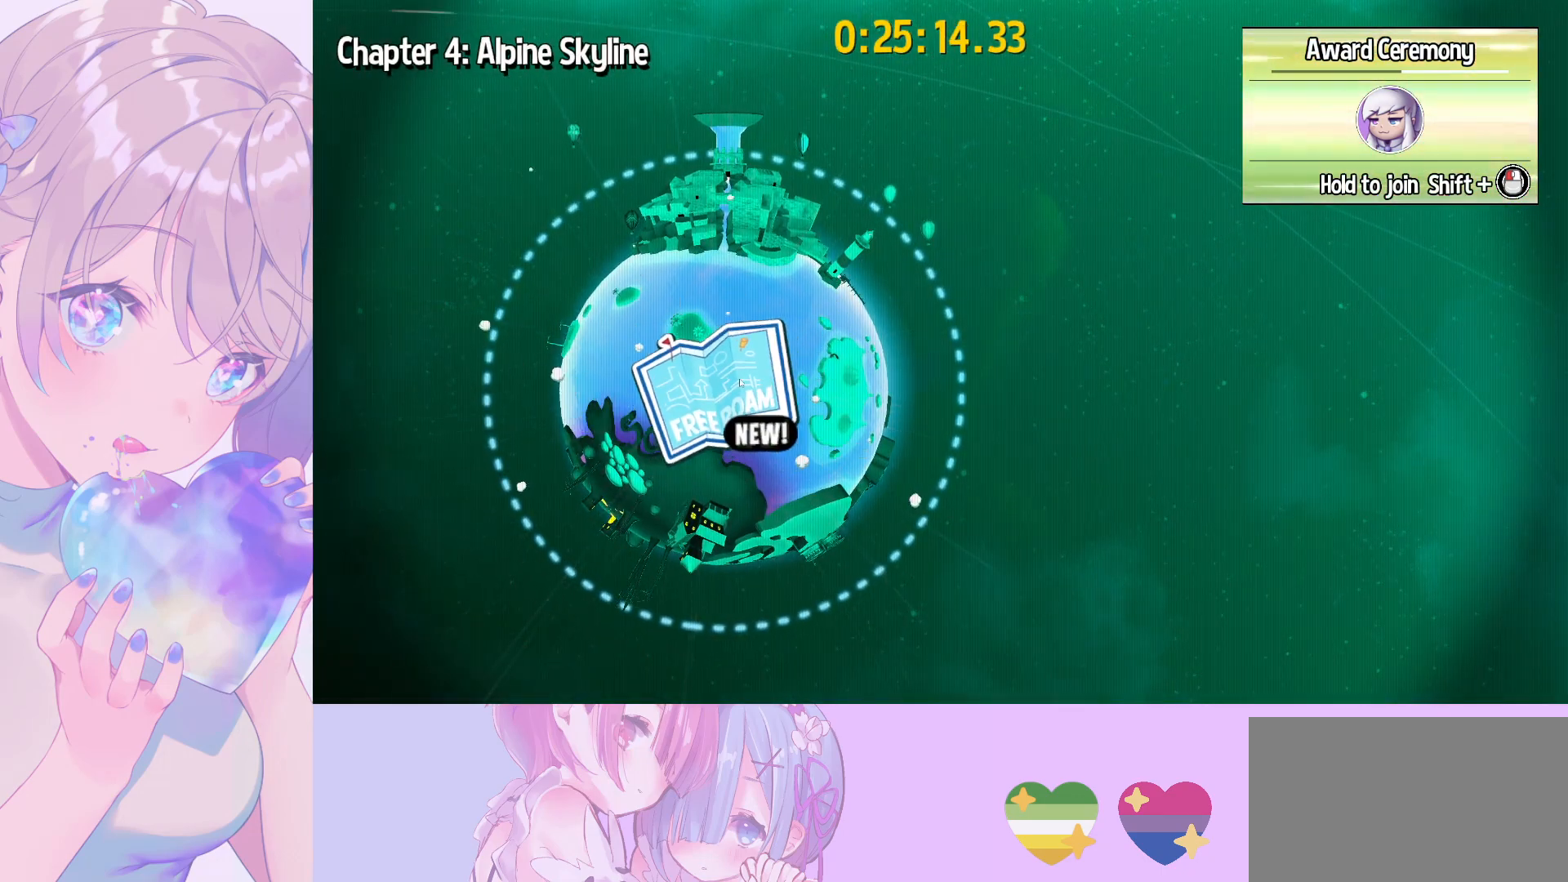
{"keys": [], "mouse": [], "mouse_move": "still", "events": []}
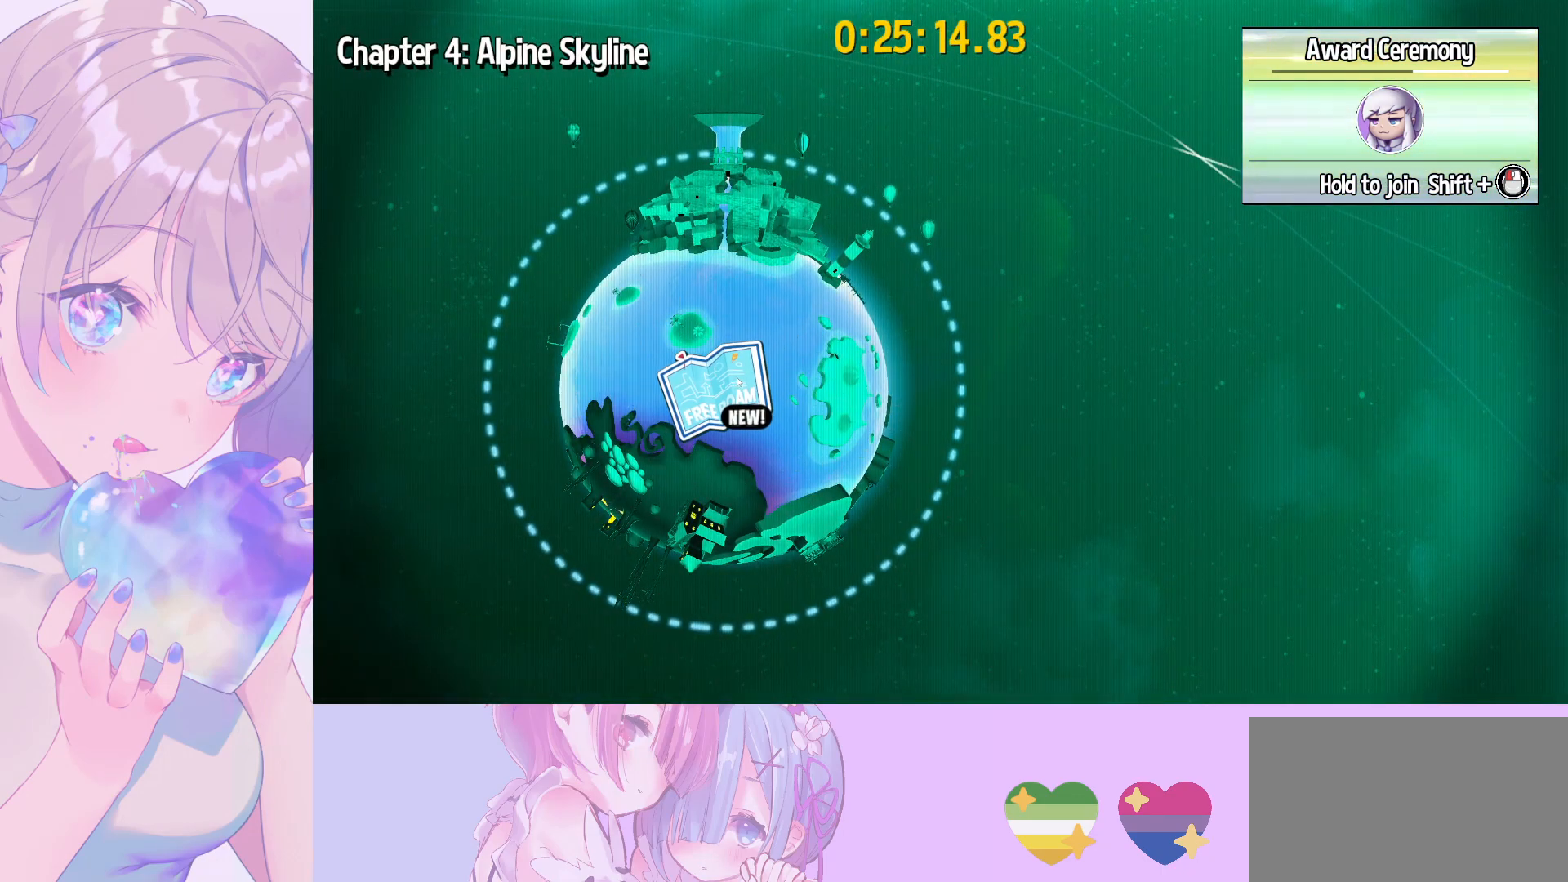
{"keys": [], "mouse": [], "mouse_move": "still", "events": []}
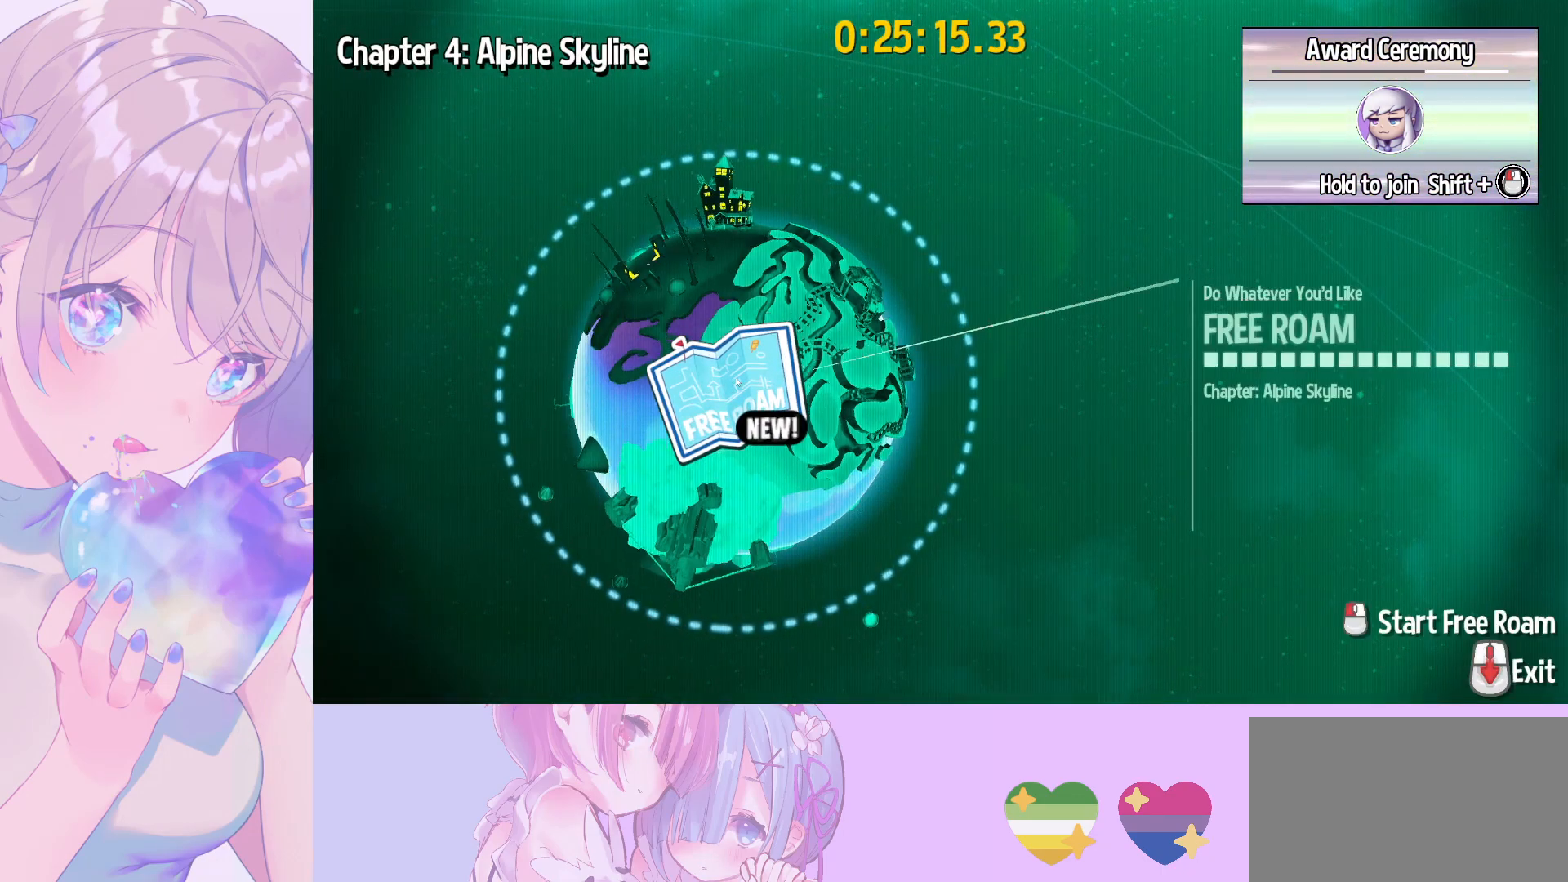
{"keys": [], "mouse": [], "mouse_move": "up", "events": []}
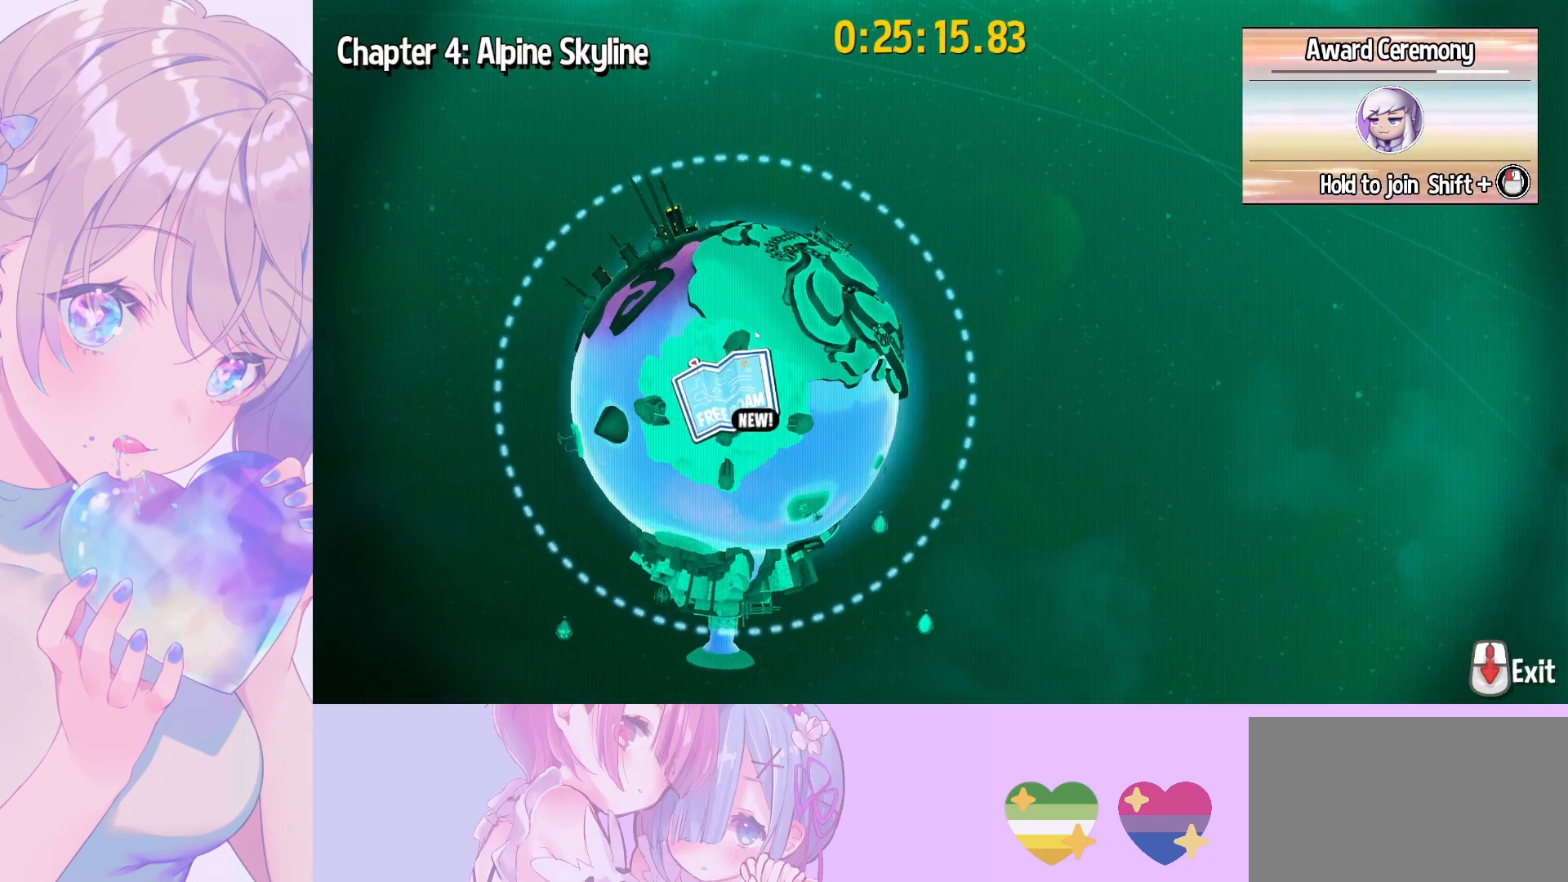
{"keys": [], "mouse": [], "mouse_move": "down", "events": []}
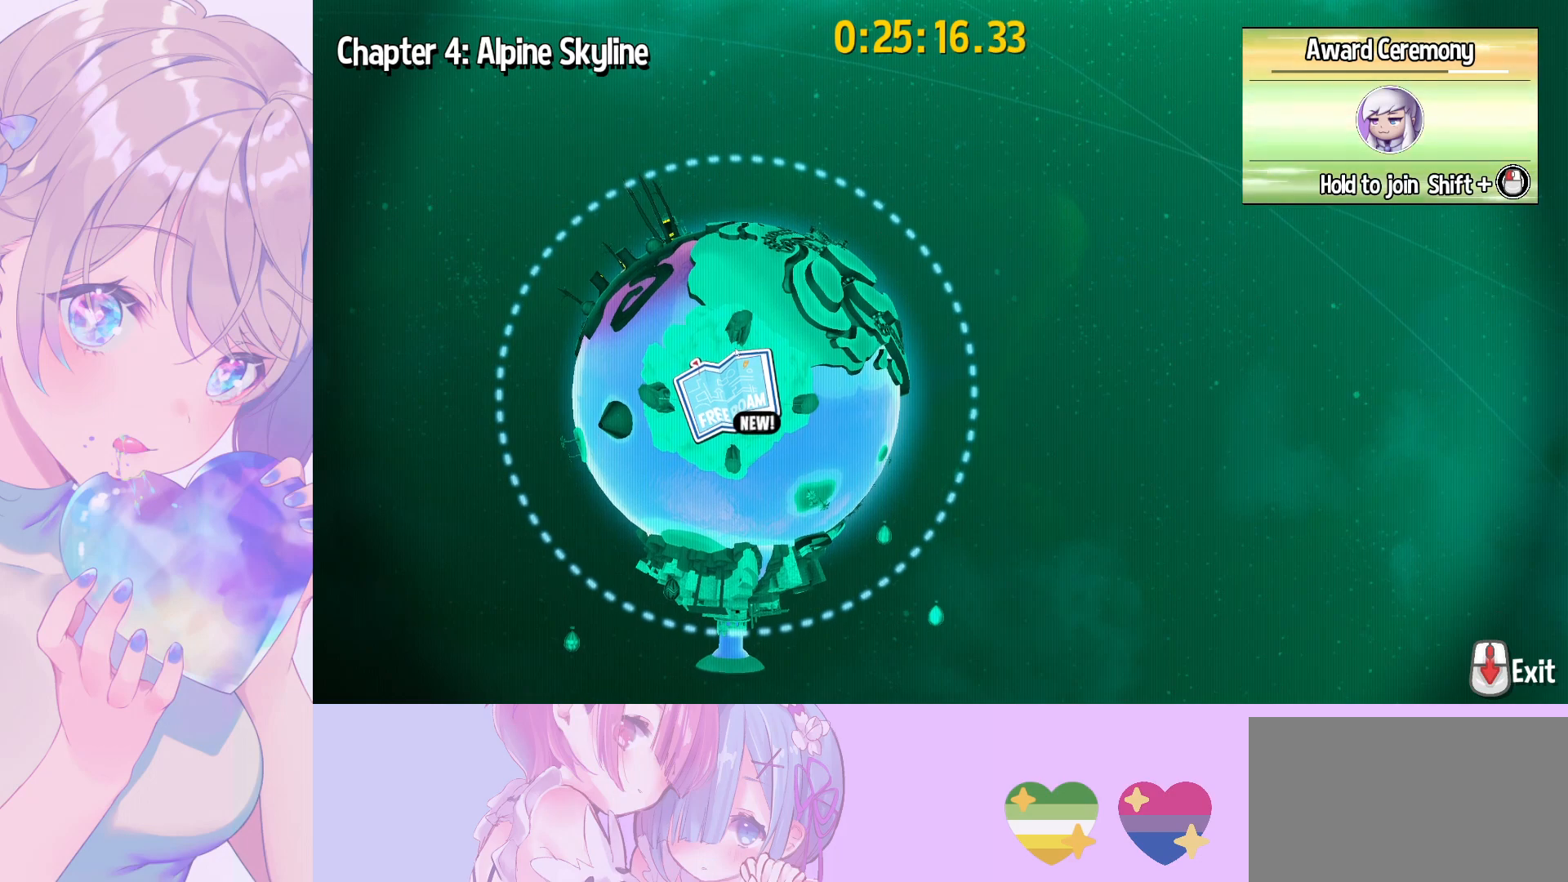
{"keys": [], "mouse": [], "mouse_move": "still", "events": []}
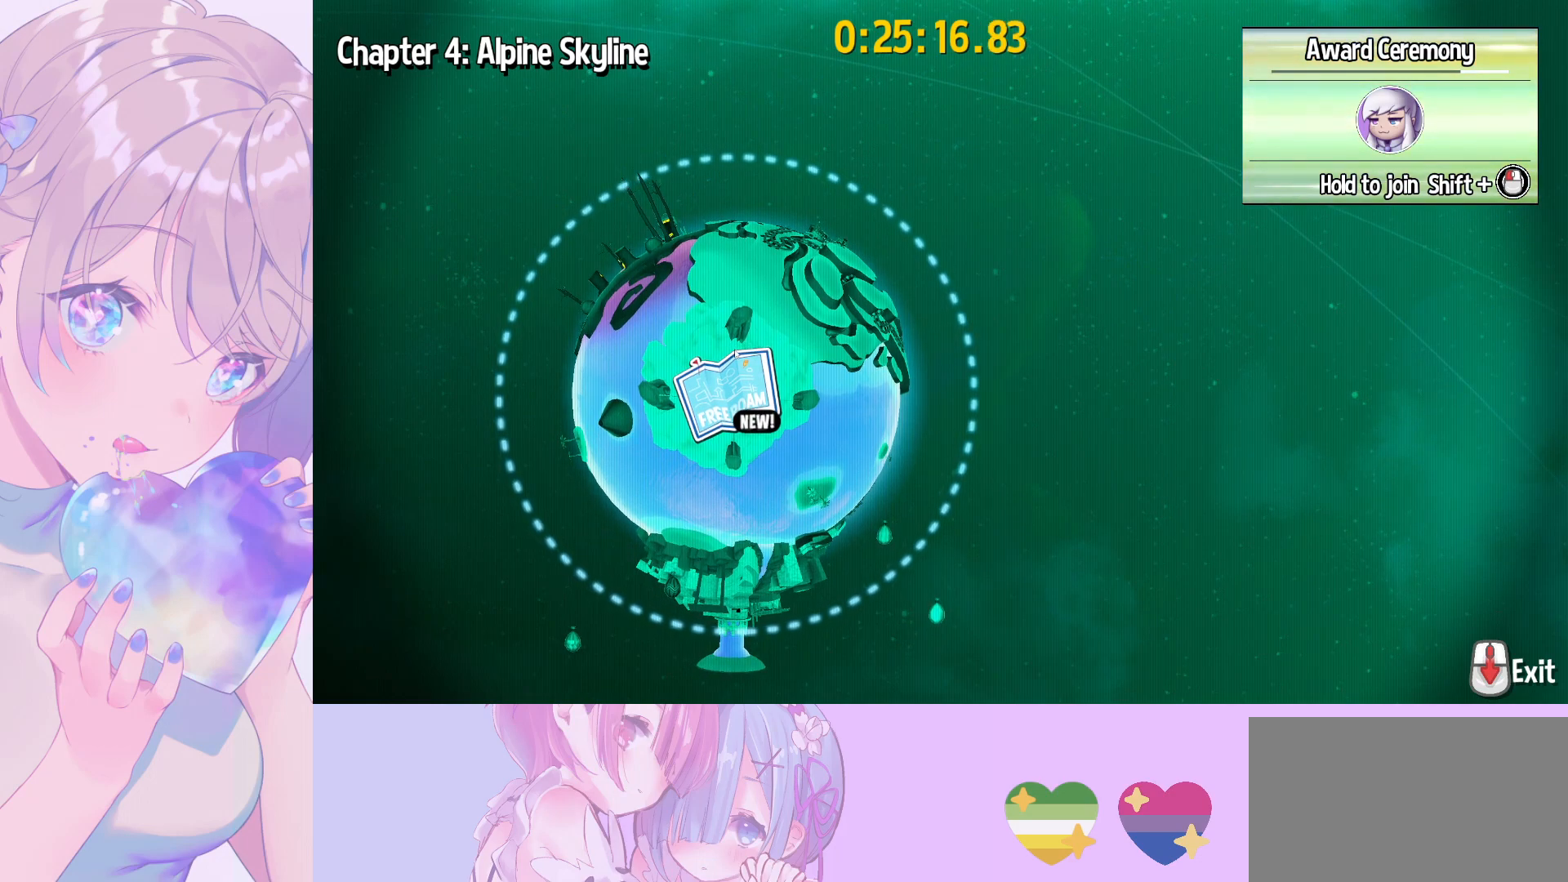
{"keys": [], "mouse": [], "mouse_move": "up", "events": []}
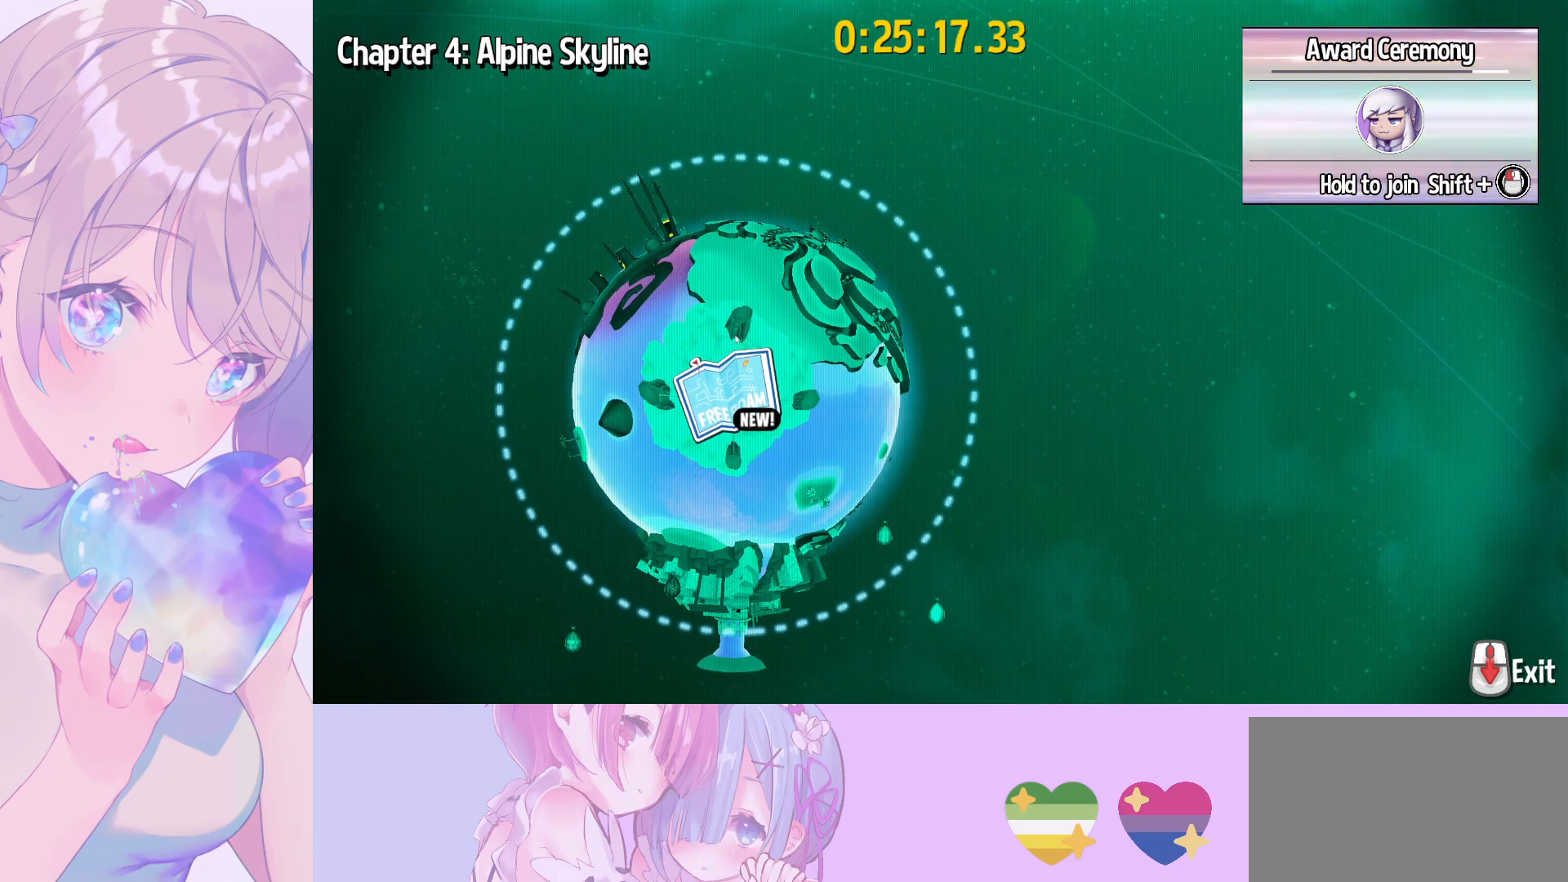
{"keys": [], "mouse": [], "mouse_move": "still", "events": []}
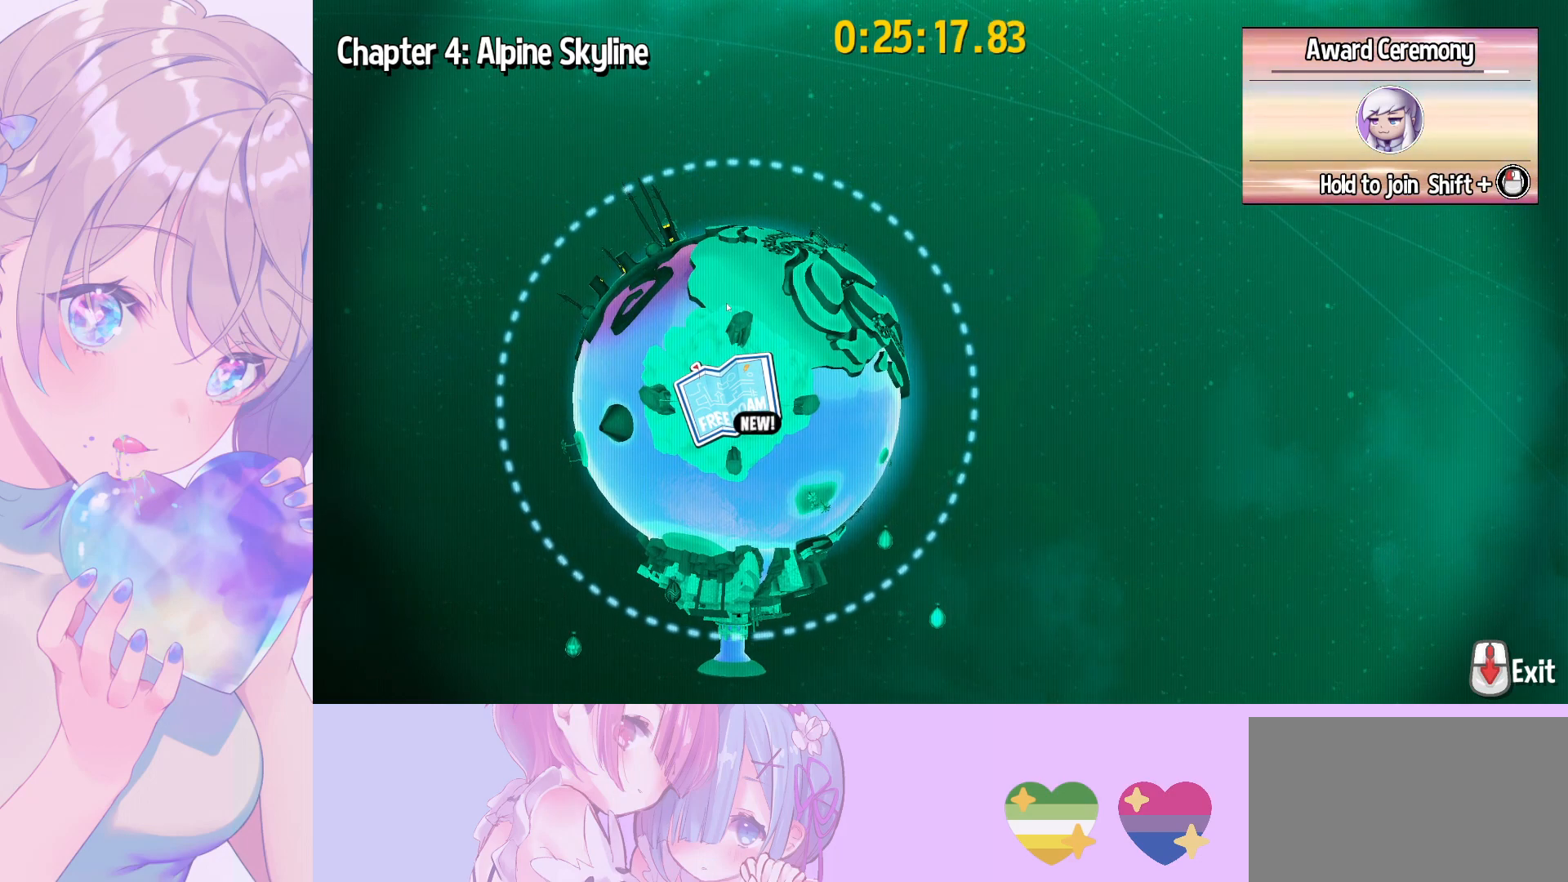
{"keys": [], "mouse": [], "mouse_move": "down", "events": []}
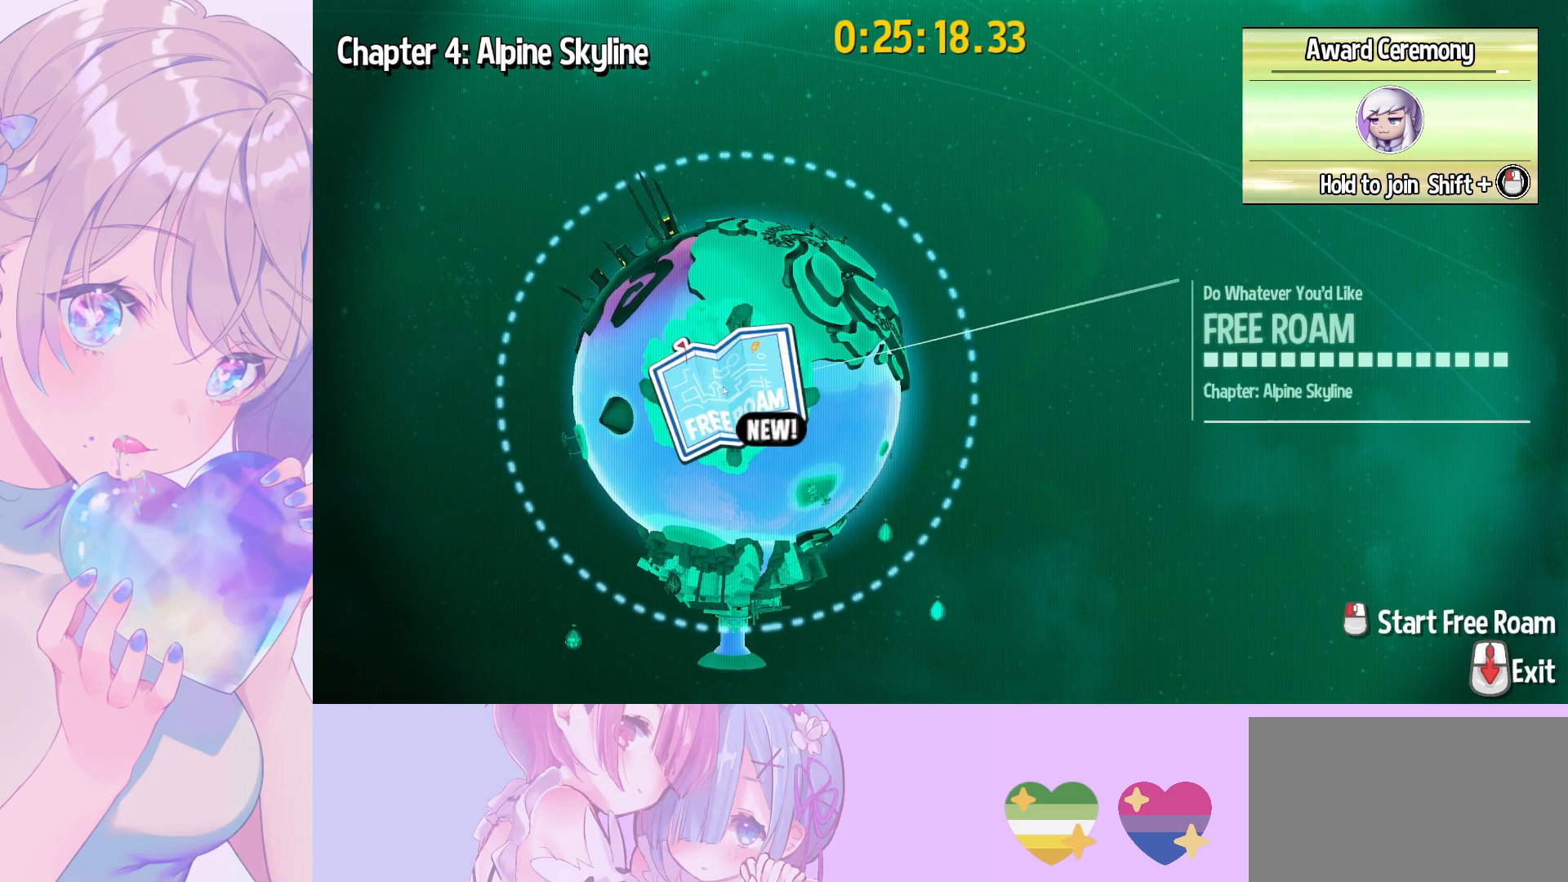
{"keys": [], "mouse": [], "mouse_move": "still", "events": []}
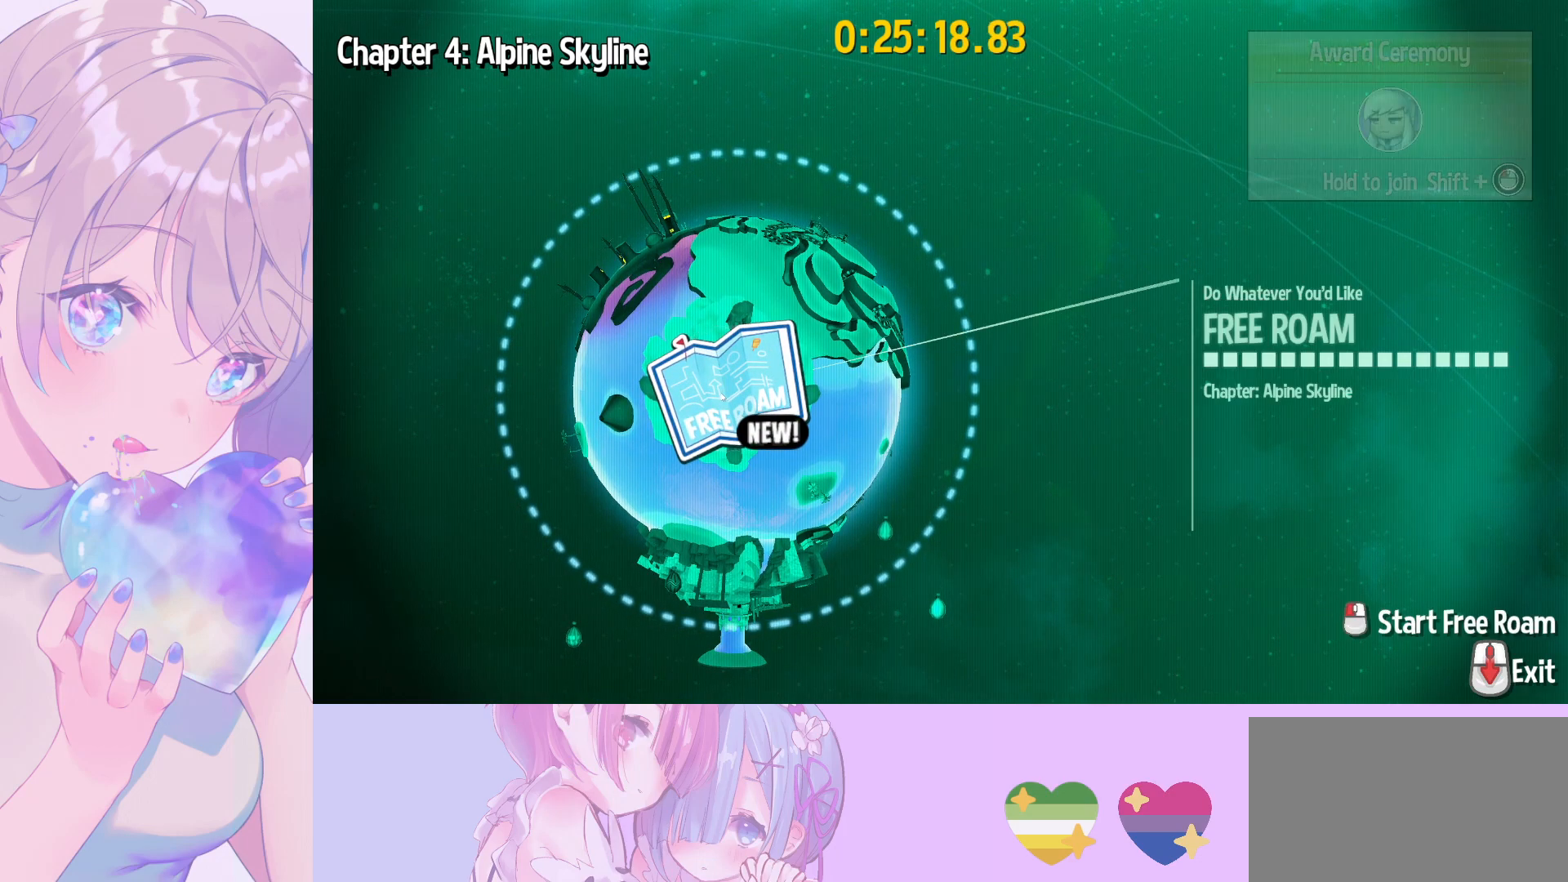
{"keys": [], "mouse": [], "mouse_move": "still", "events": [[233, "mouse_left", "down"], [317, "mouse_left", "up"]]}
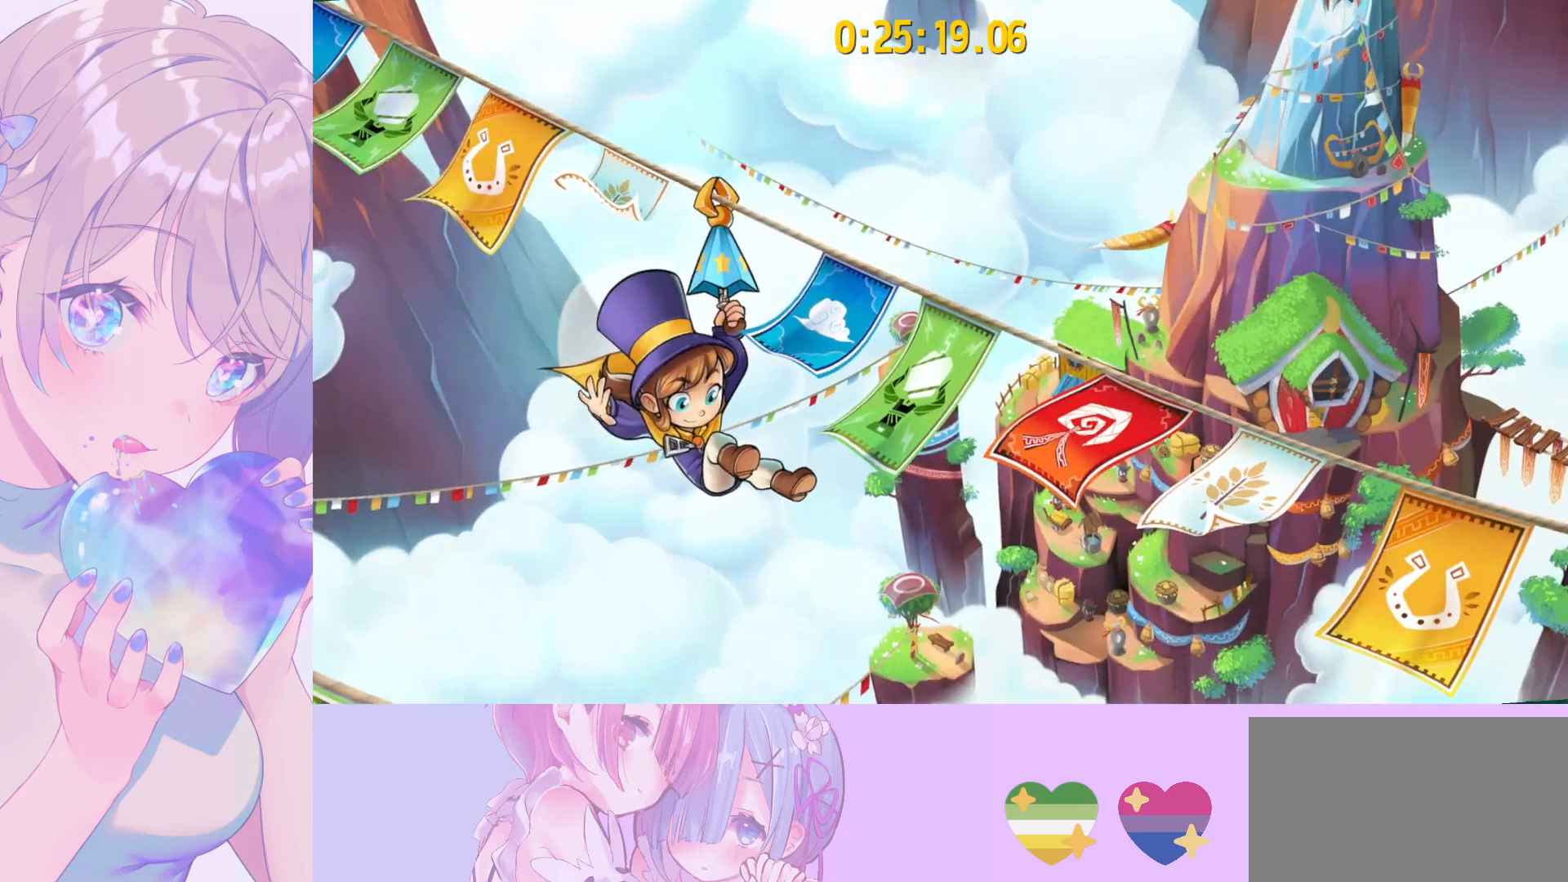
{"keys": [], "mouse": [], "mouse_move": "still", "events": []}
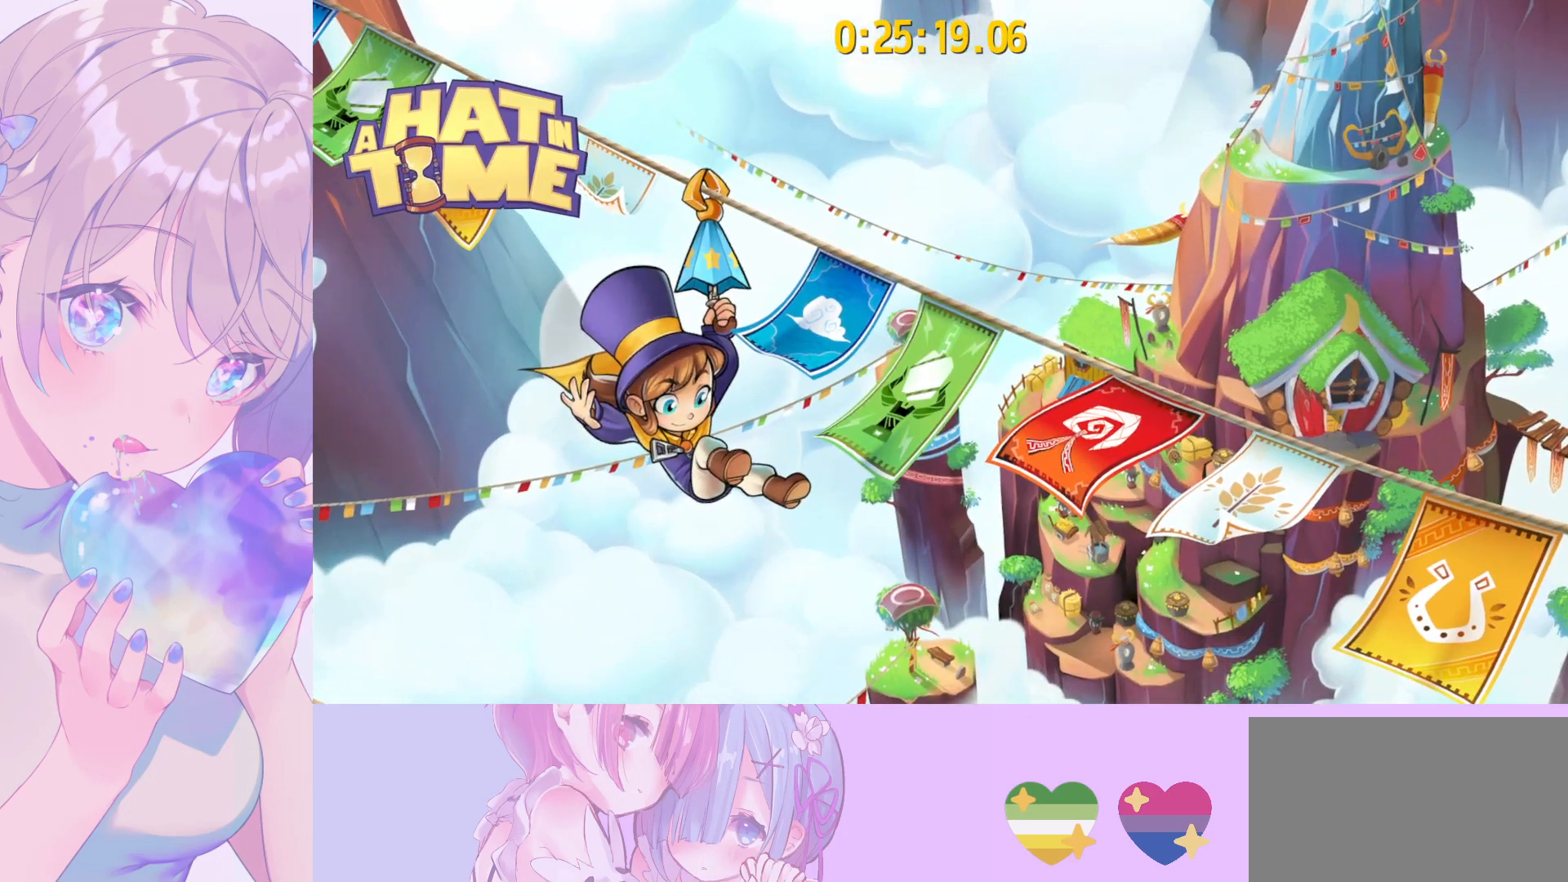
{"keys": [], "mouse": ["wheel"], "mouse_move": "still", "events": [[350, "mouse_wheel", "down"]]}
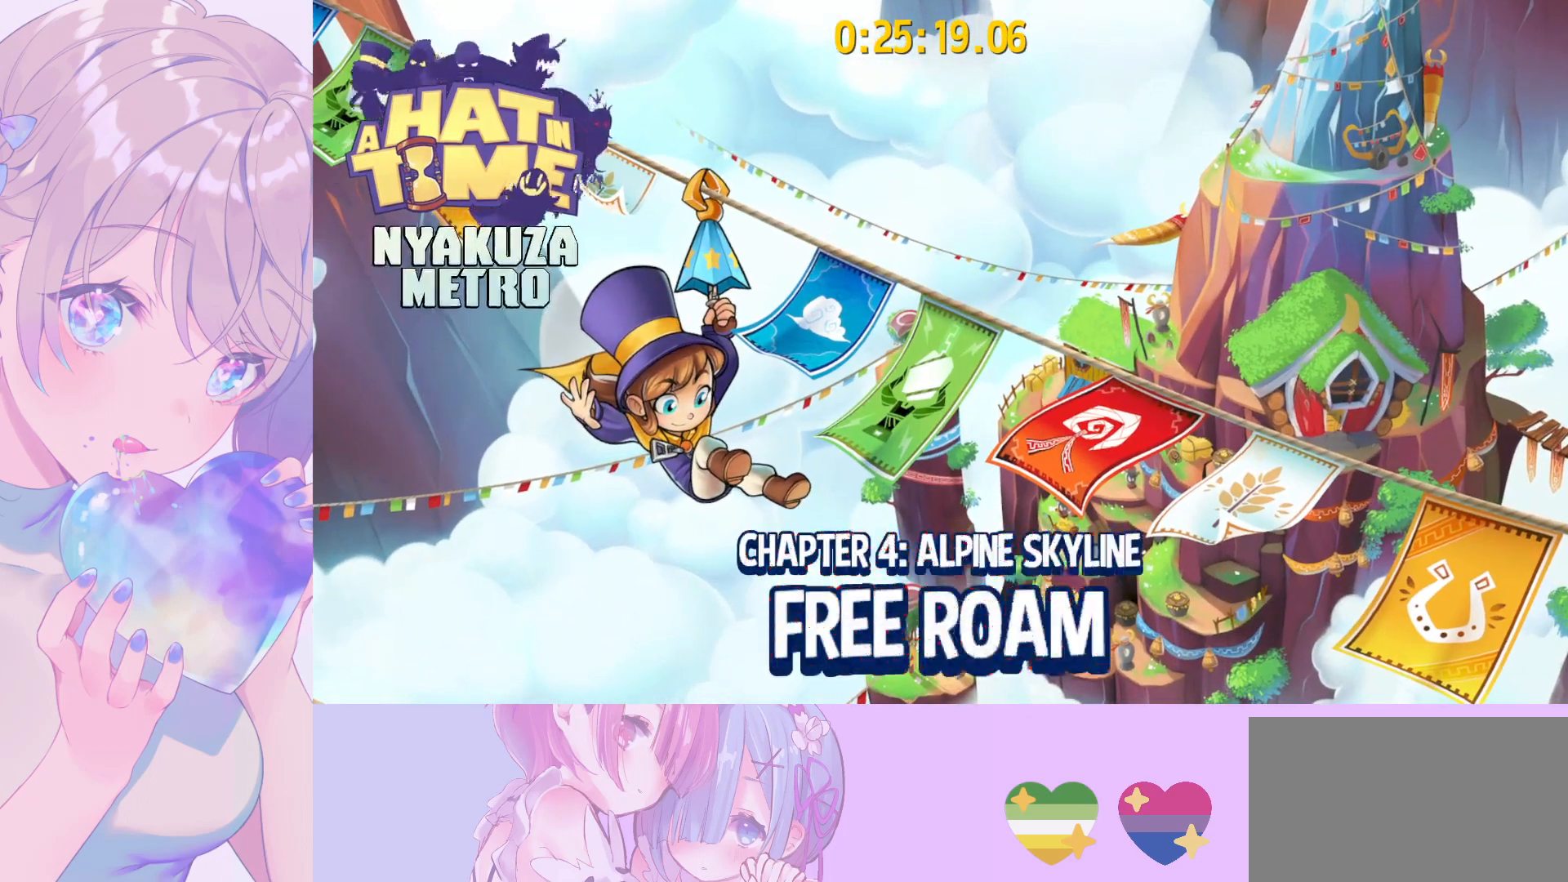
{"keys": [], "mouse": ["wheel"], "mouse_move": "still", "events": []}
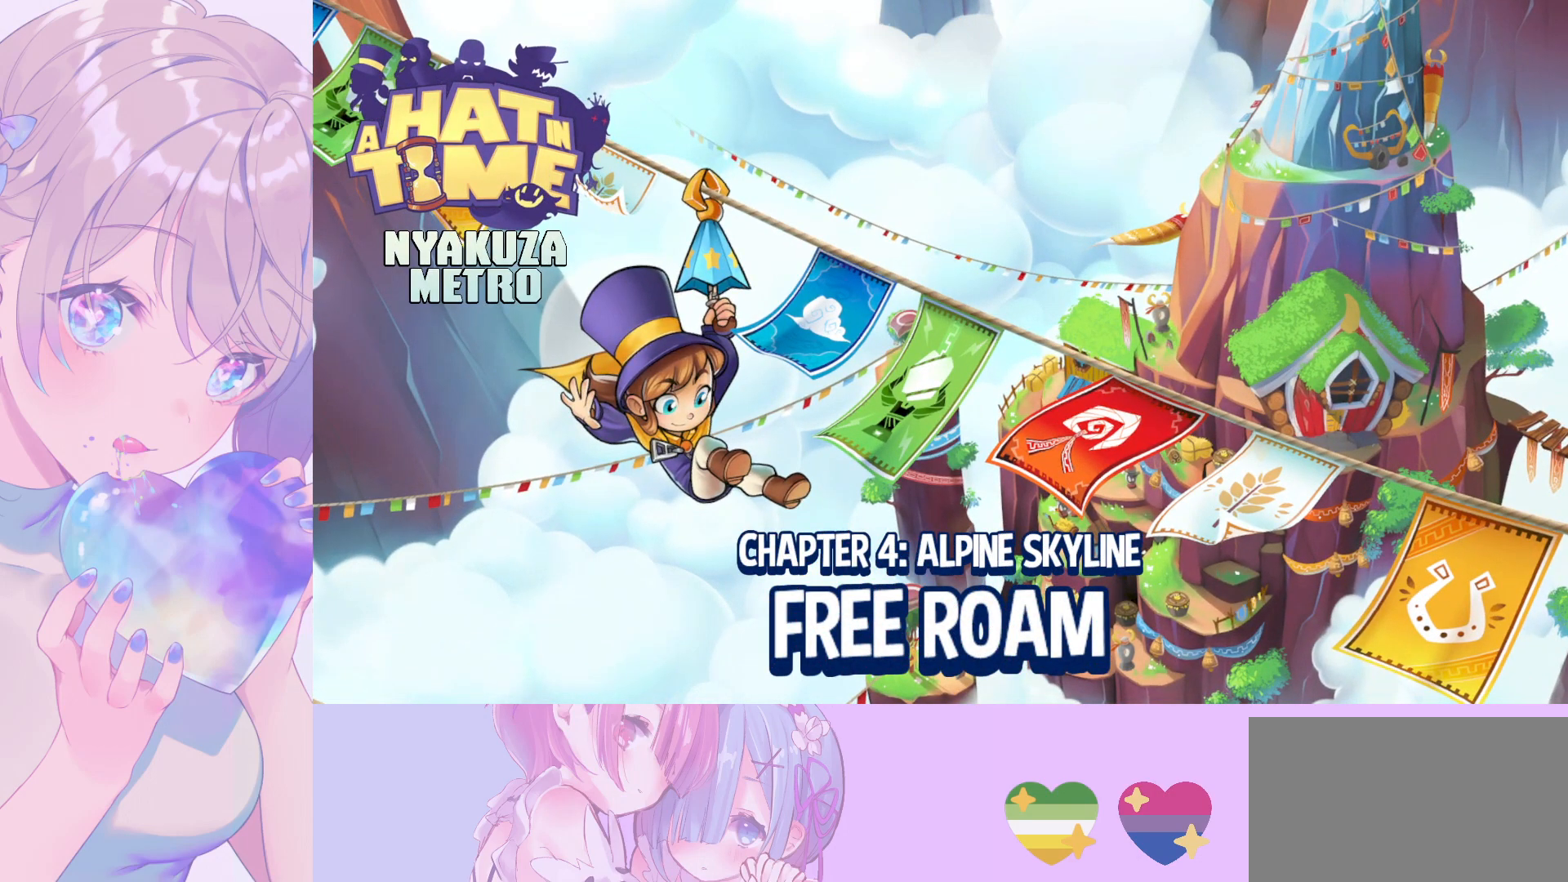
{"keys": [], "mouse": ["wheel"], "mouse_move": "still", "events": []}
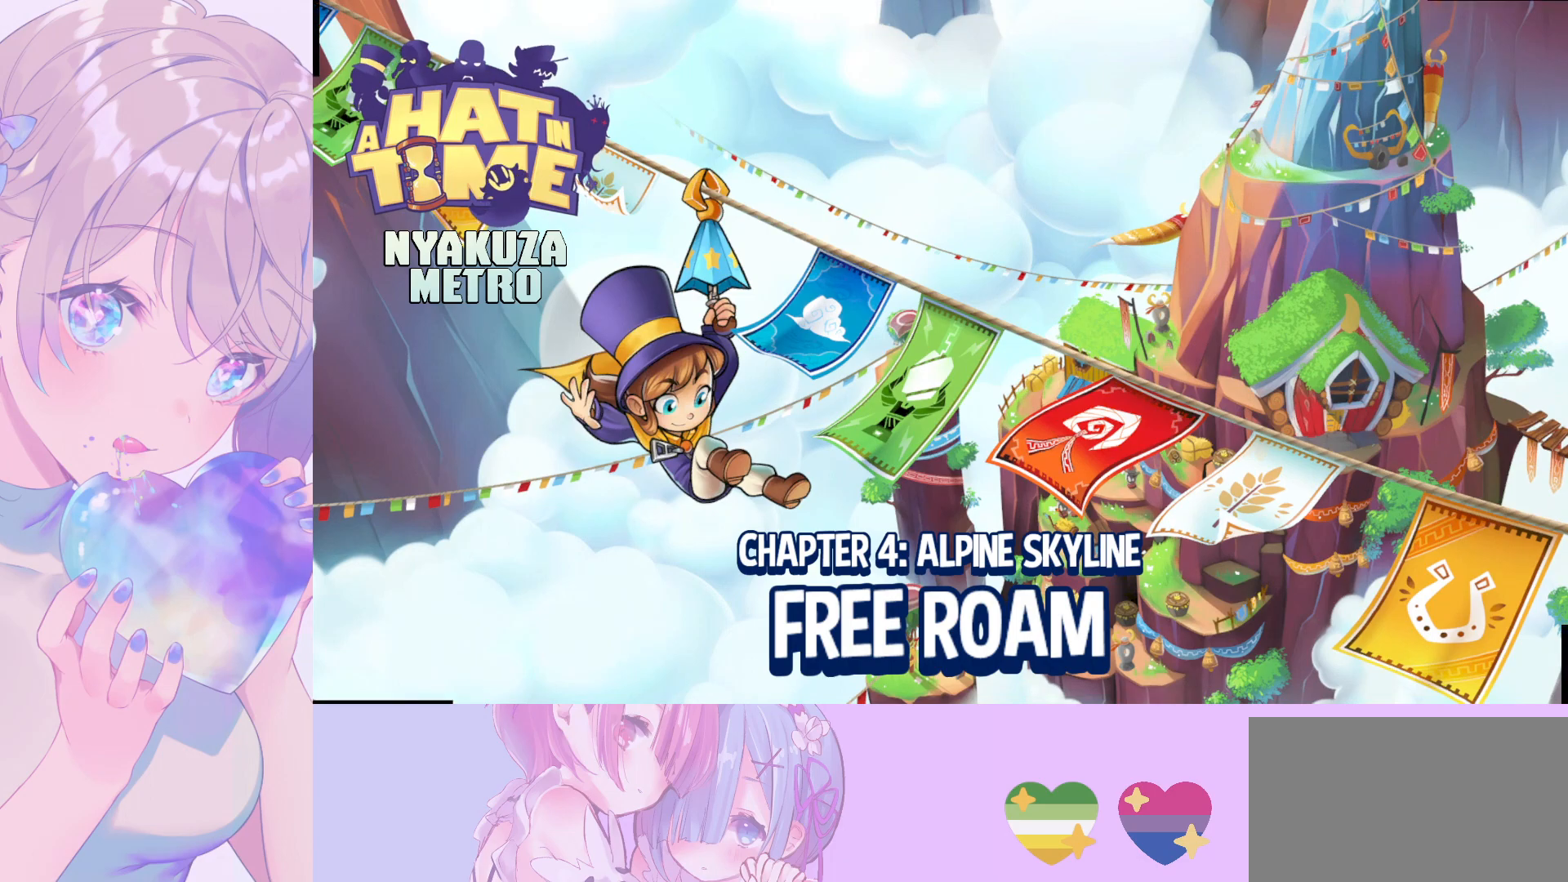
{"keys": [], "mouse": [], "mouse_move": "still", "events": [[17, "mouse_wheel", "up"]]}
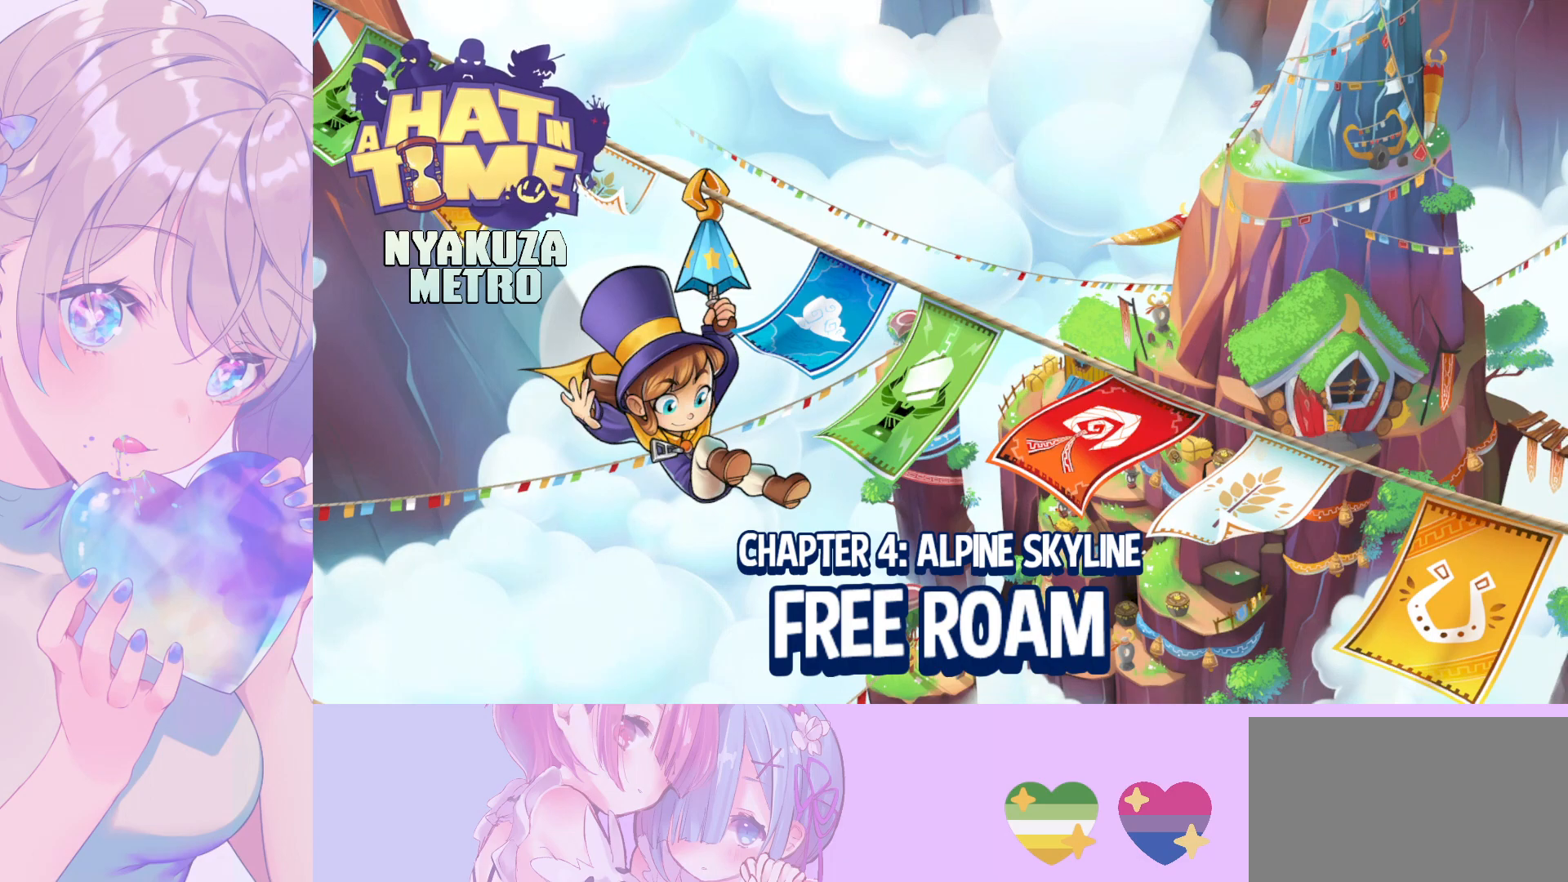
{"keys": [], "mouse": [], "mouse_move": "still", "events": []}
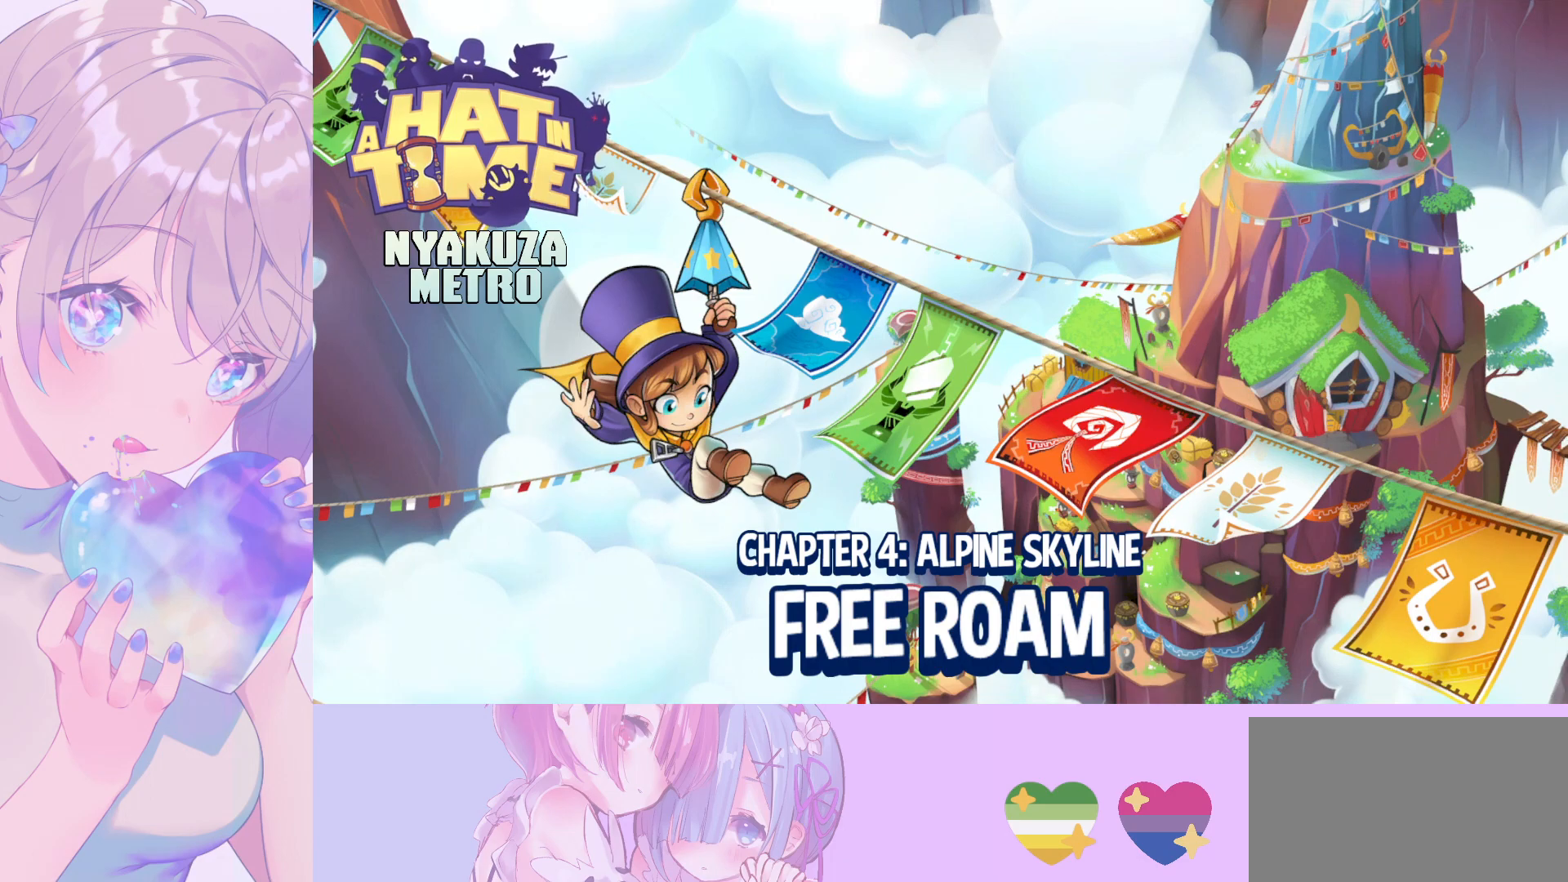
{"keys": [], "mouse": [], "mouse_move": "still", "events": []}
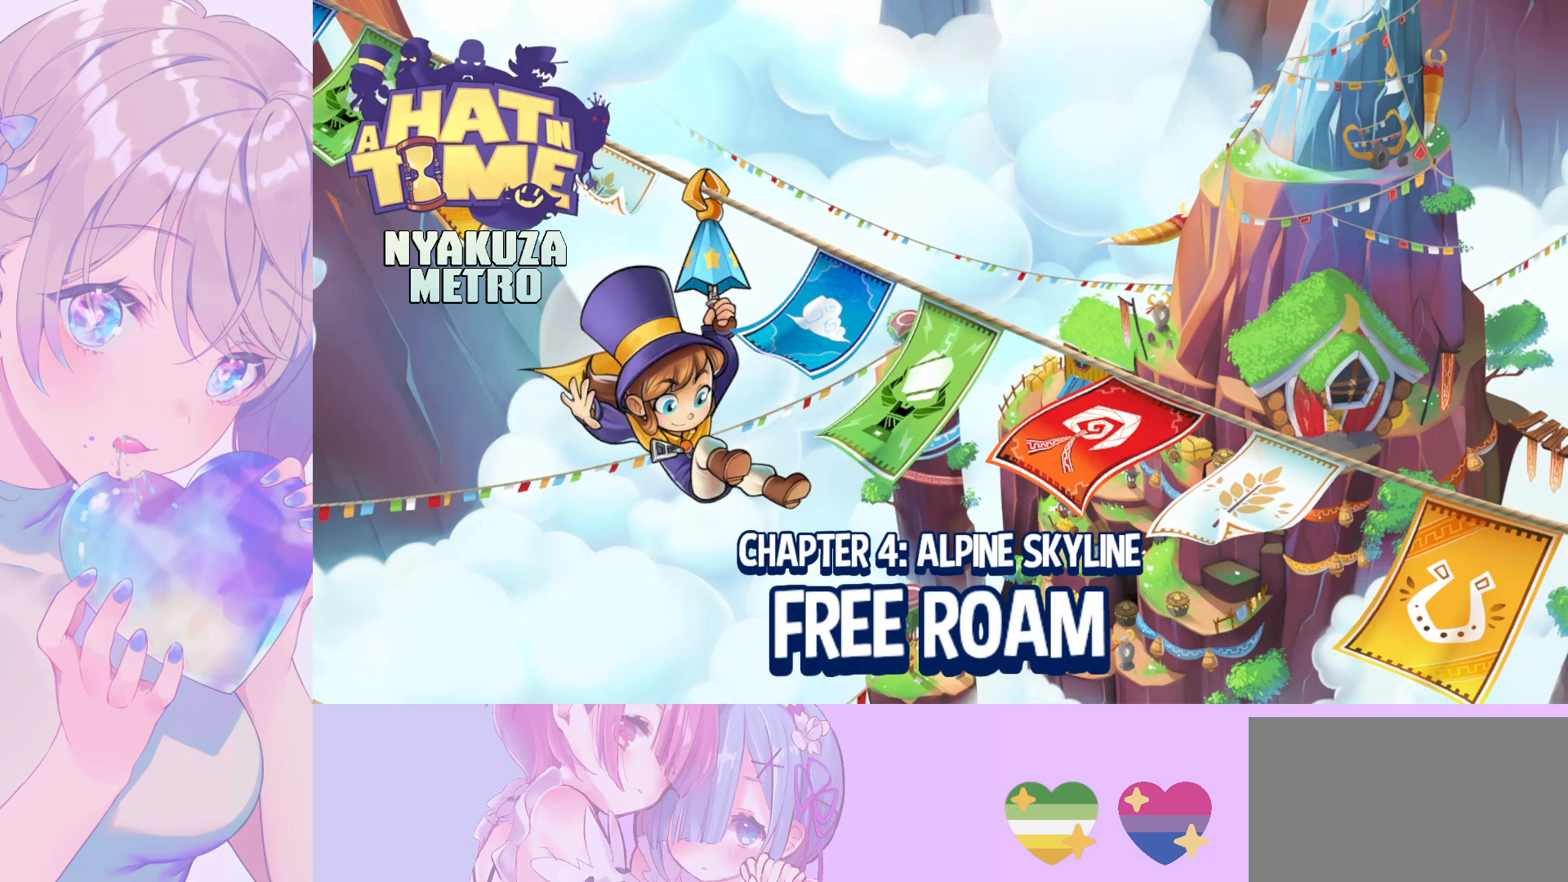
{"keys": [], "mouse": [], "mouse_move": "still", "events": []}